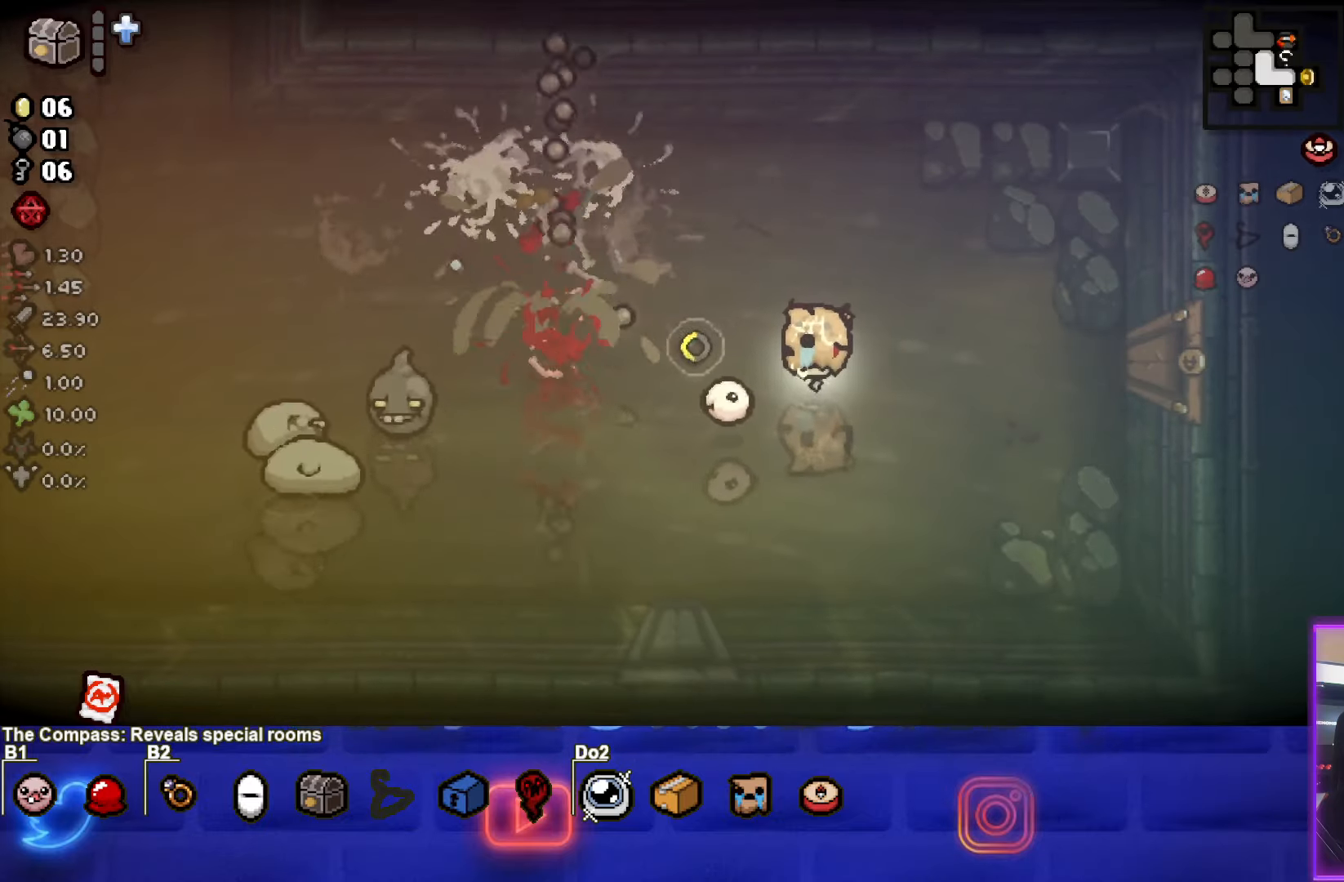
Gameplay with a controller (PlayStation layout); each line is a JSON object with the inputs held at the frame after it. "events" lists button and stick changes between this image and that frame as [ms after this image, input, new state], when the widget could be followed in between.
{"buttons": ["SQUARE"], "left_stick": "right", "right_stick": "center", "events": [[67, "left_stick", "down-right"], [234, "left_stick", "center"], [300, "left_stick", "right"]]}
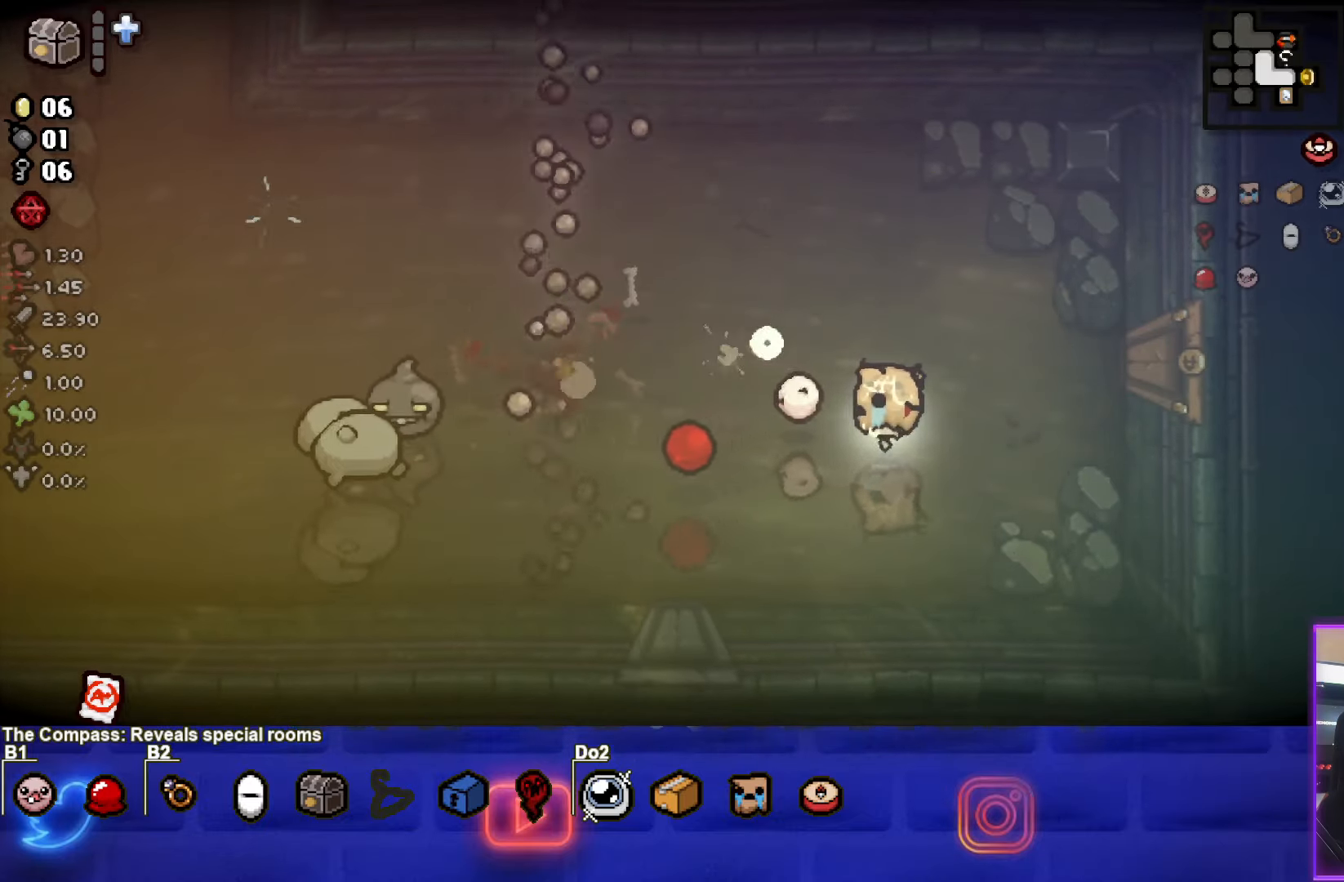
{"buttons": ["SQUARE"], "left_stick": "right", "right_stick": "center", "events": [[184, "left_stick", "left"], [300, "SQUARE", "up"], [367, "SQUARE", "down"], [434, "left_stick", "right"]]}
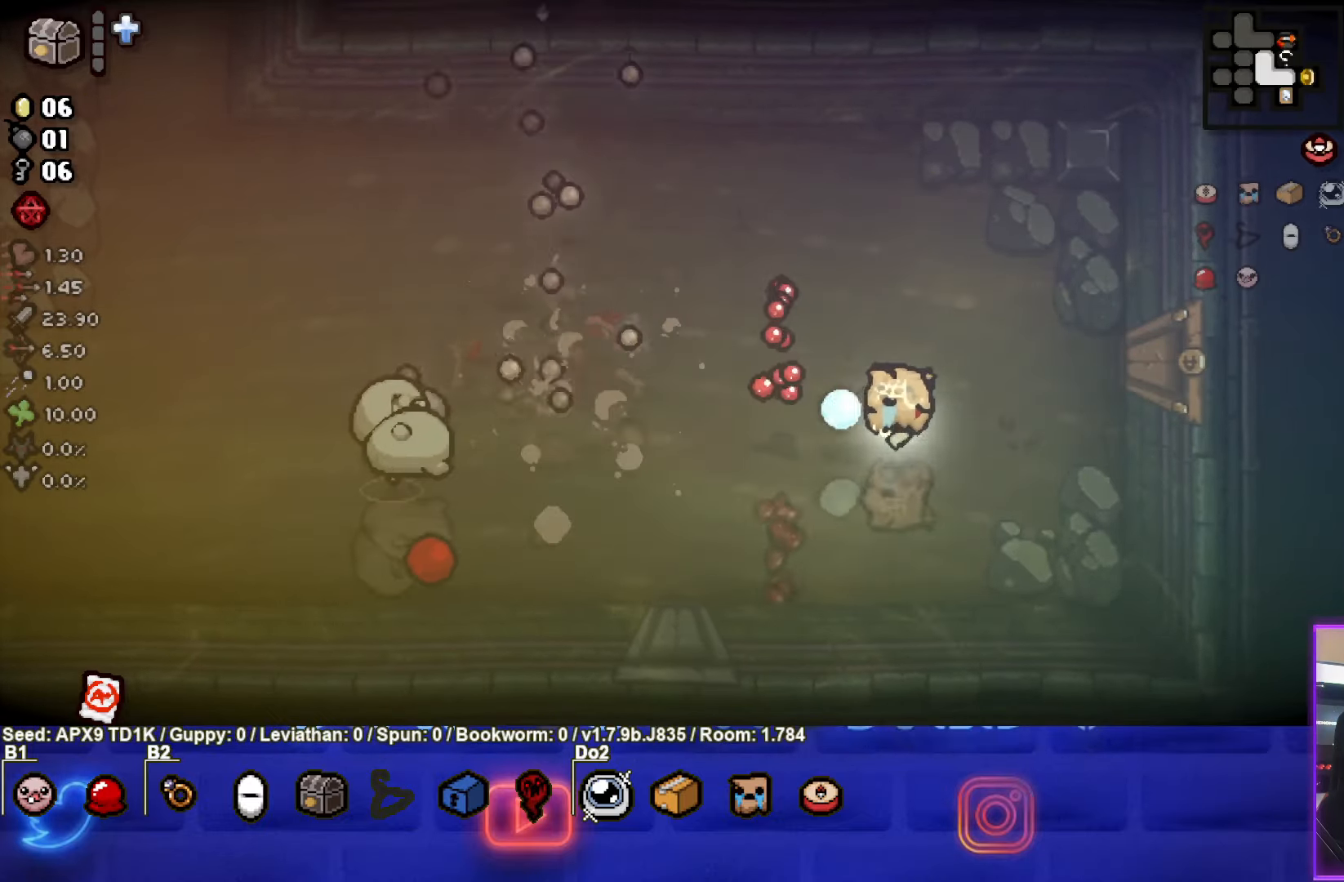
{"buttons": ["SQUARE"], "left_stick": "right", "right_stick": "center", "events": [[217, "left_stick", "center"], [284, "left_stick", "left"], [467, "left_stick", "right"]]}
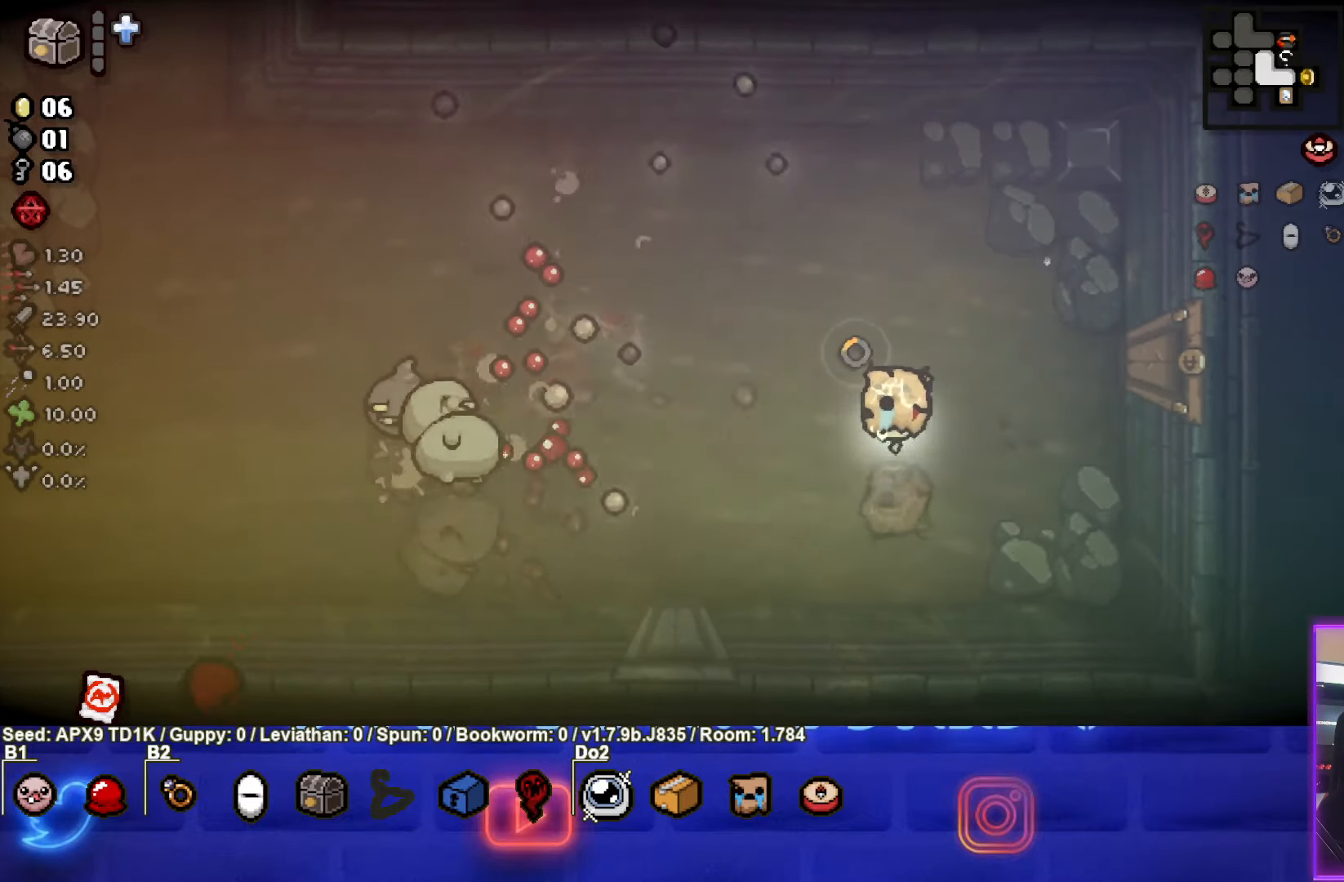
{"buttons": ["SQUARE"], "left_stick": "right", "right_stick": "center", "events": []}
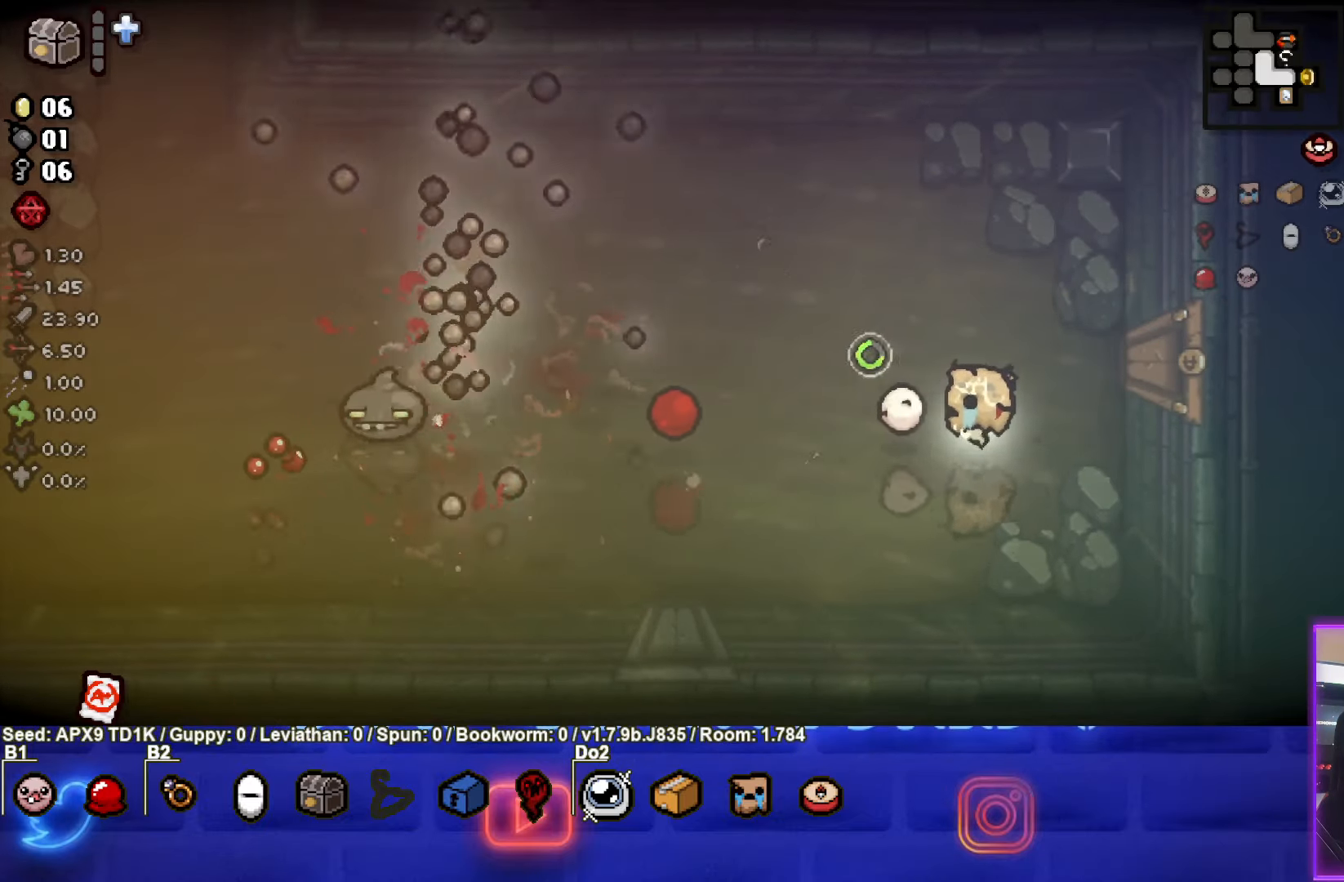
{"buttons": ["SQUARE"], "left_stick": "center", "right_stick": "center", "events": [[84, "left_stick", "center"], [167, "left_stick", "left"], [200, "SQUARE", "up"], [284, "SQUARE", "down"], [450, "left_stick", "center"]]}
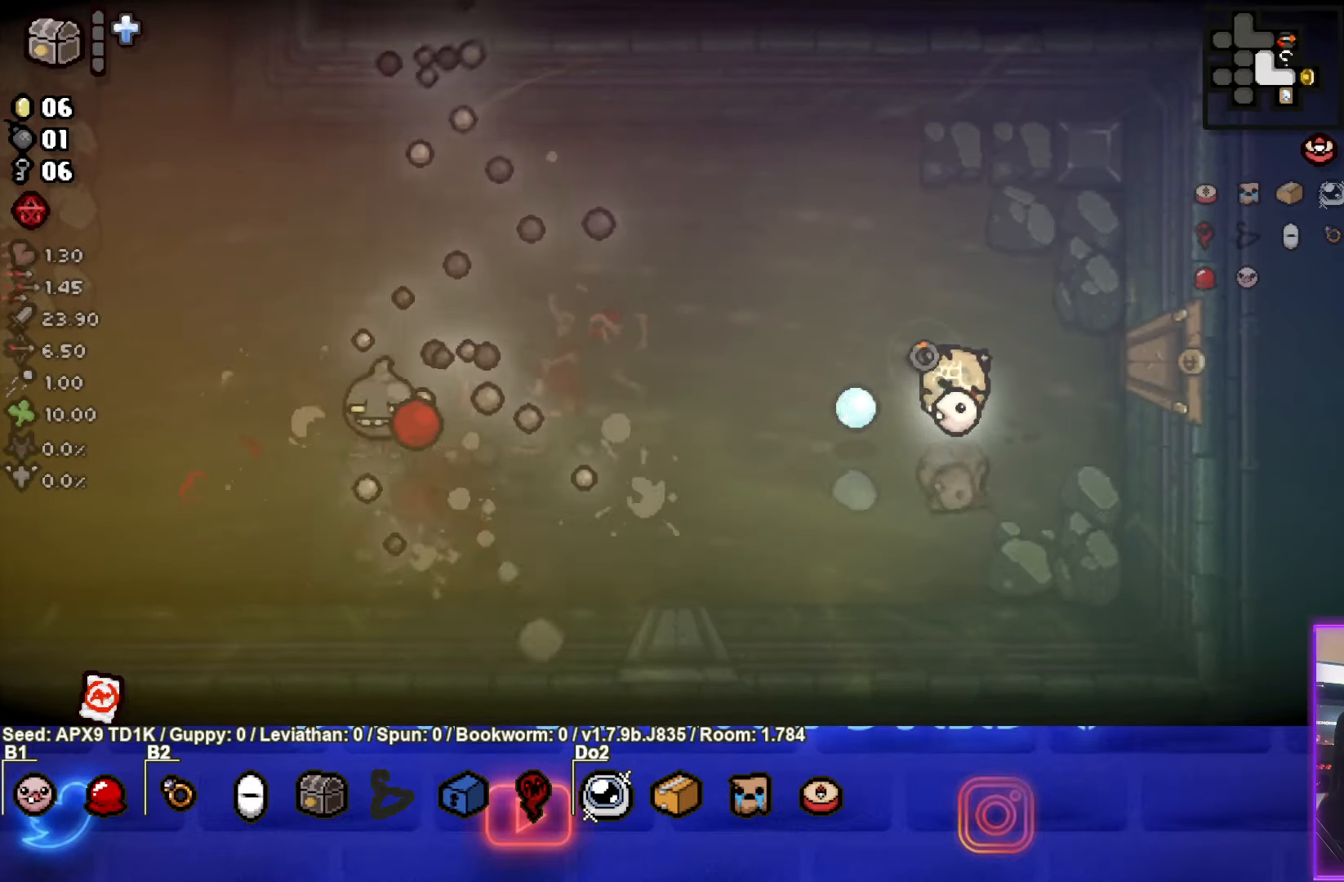
{"buttons": ["SQUARE"], "left_stick": "right", "right_stick": "center", "events": [[67, "left_stick", "right"], [267, "left_stick", "center"], [317, "left_stick", "left"], [417, "left_stick", "right"]]}
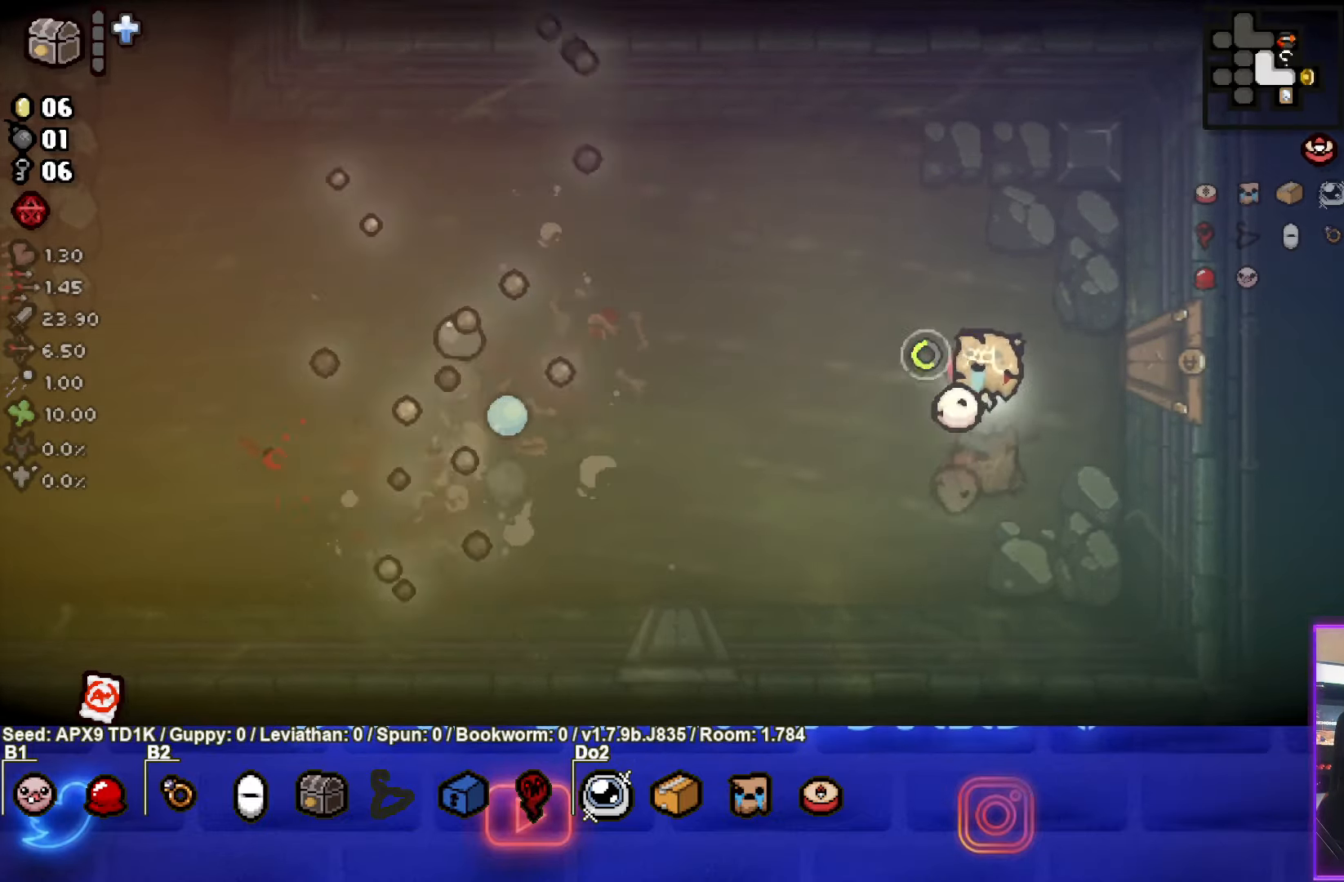
{"buttons": ["SQUARE"], "left_stick": "center", "right_stick": "center", "events": [[67, "left_stick", "up"], [133, "SQUARE", "up"], [216, "SQUARE", "down"], [333, "left_stick", "center"]]}
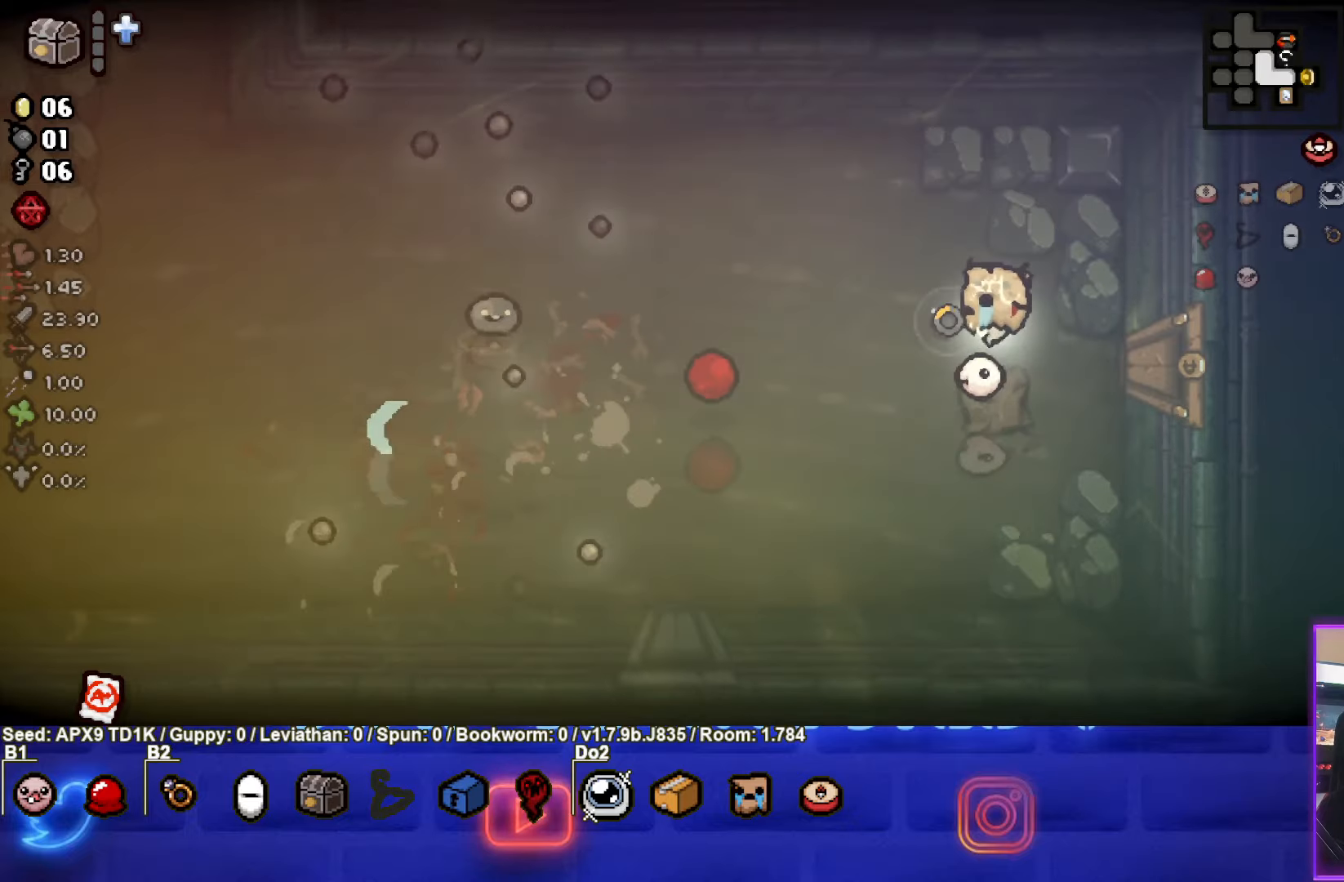
{"buttons": [], "left_stick": "center", "right_stick": "center", "events": [[66, "left_stick", "right"], [166, "SQUARE", "up"], [233, "SQUARE", "down"], [233, "left_stick", "center"], [316, "left_stick", "left"], [466, "SQUARE", "up"], [500, "left_stick", "center"]]}
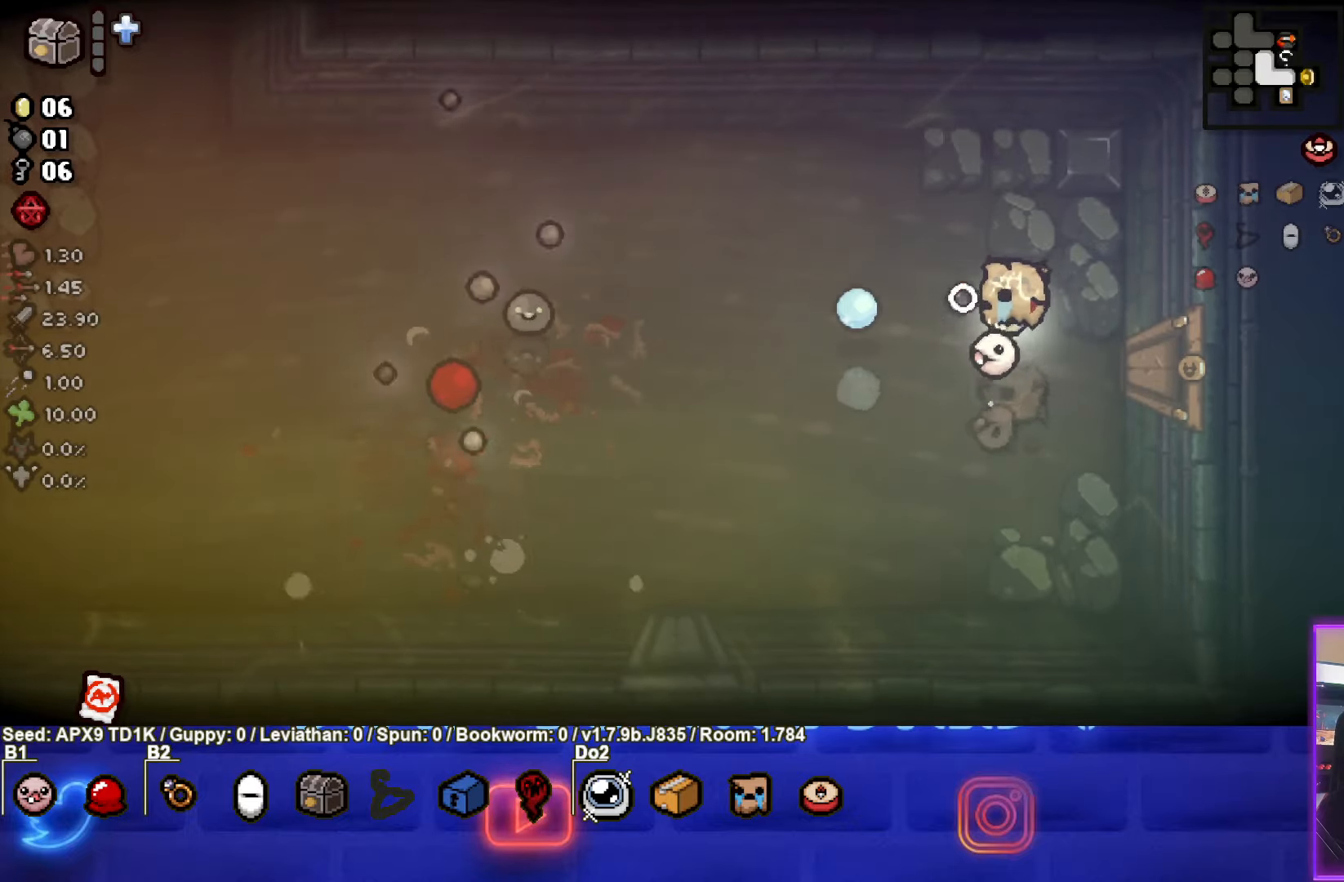
{"buttons": ["SQUARE"], "left_stick": "down-right", "right_stick": "center", "events": [[150, "SQUARE", "down"], [200, "left_stick", "left"], [350, "left_stick", "center"], [466, "left_stick", "down-right"]]}
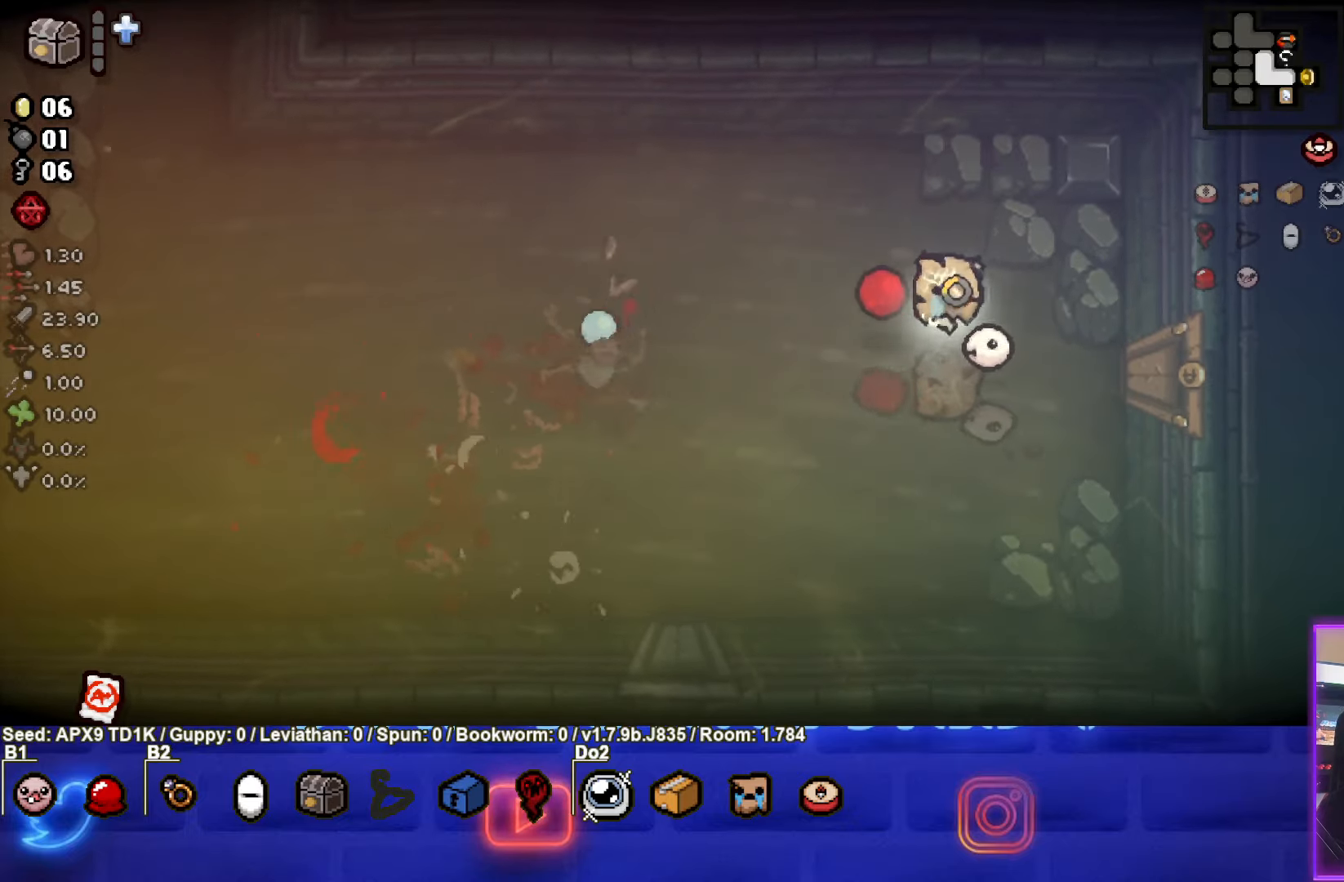
{"buttons": ["SQUARE"], "left_stick": "left", "right_stick": "center", "events": [[133, "left_stick", "left"]]}
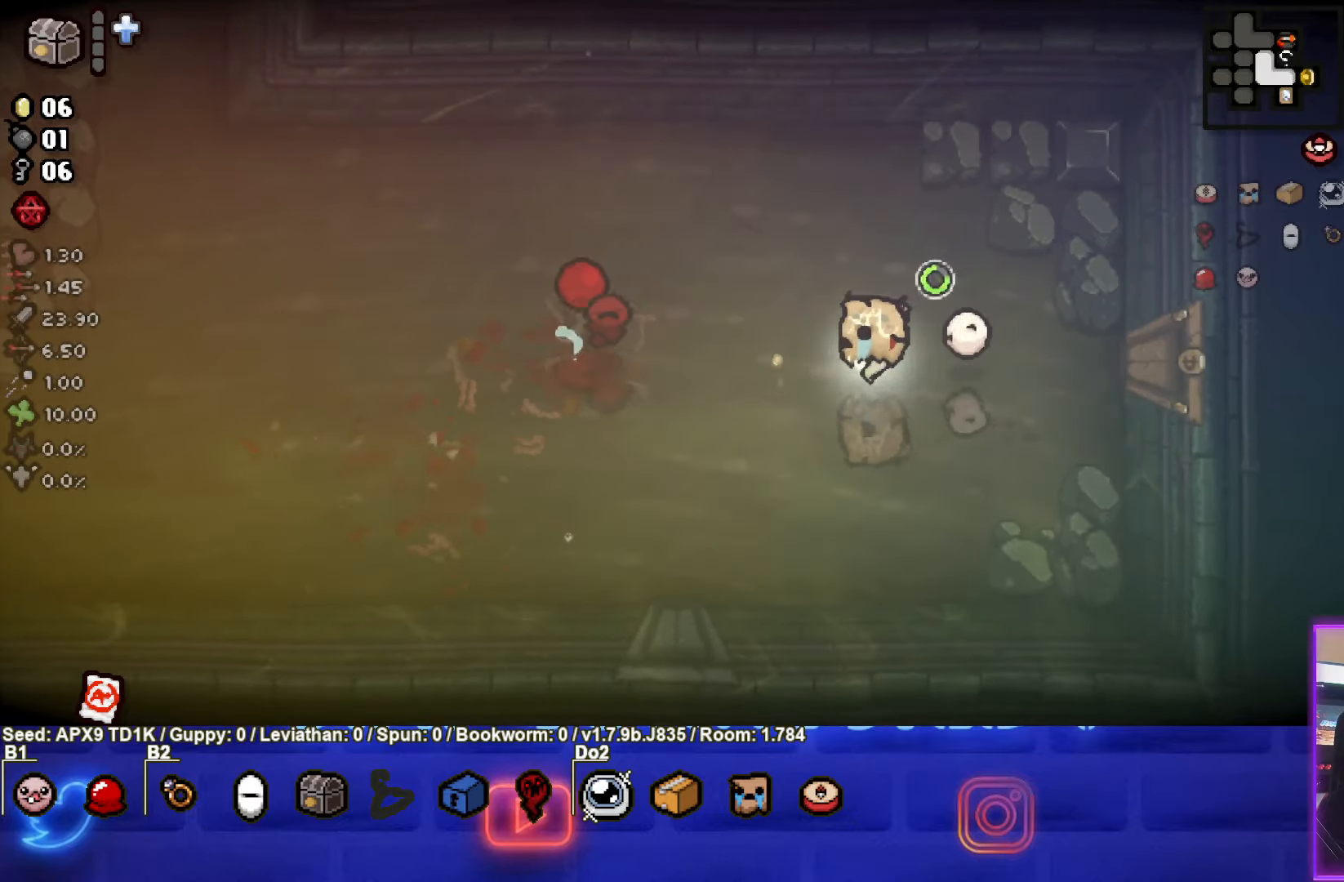
{"buttons": ["SQUARE"], "left_stick": "left", "right_stick": "center", "events": []}
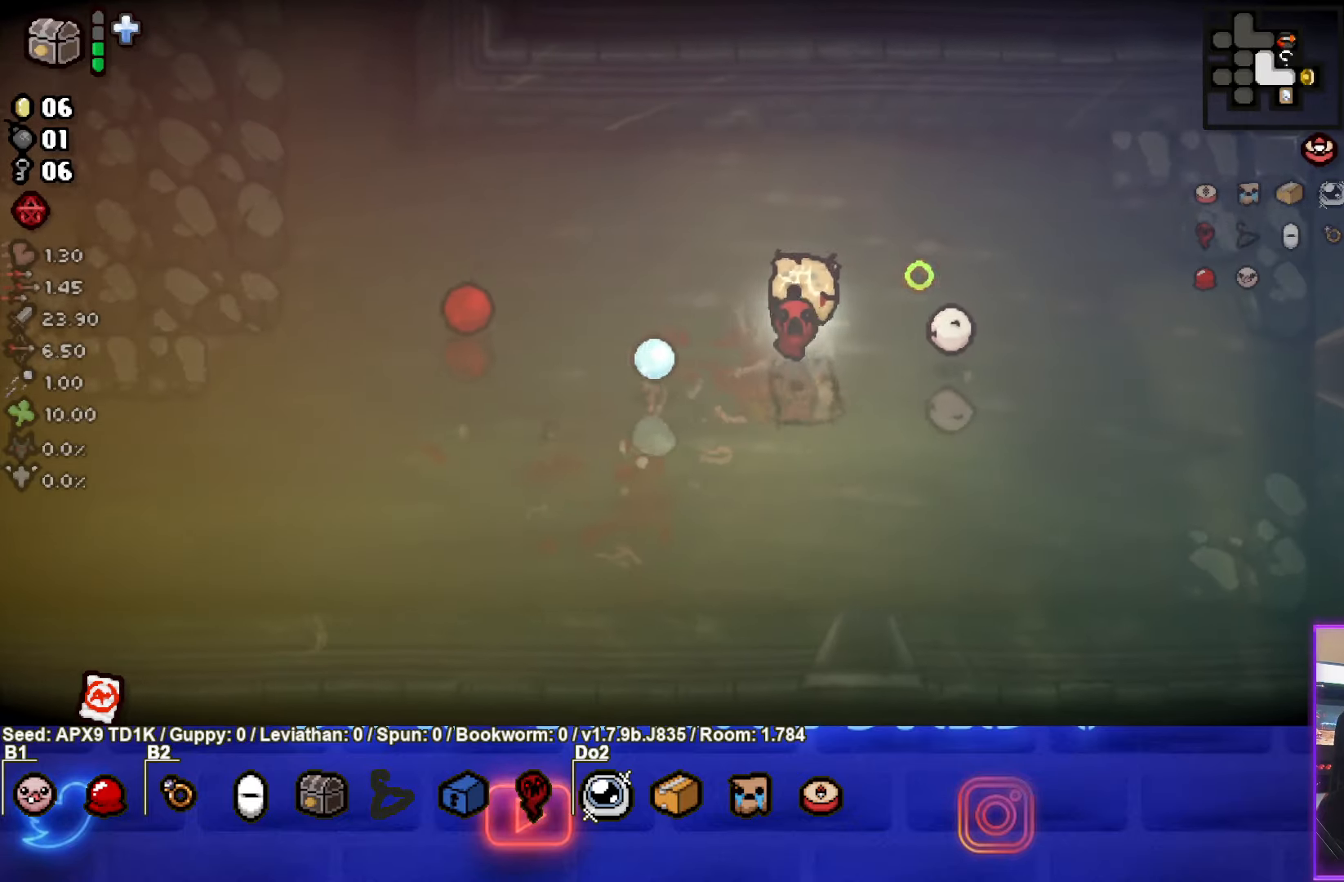
{"buttons": ["SQUARE"], "left_stick": "left", "right_stick": "center", "events": []}
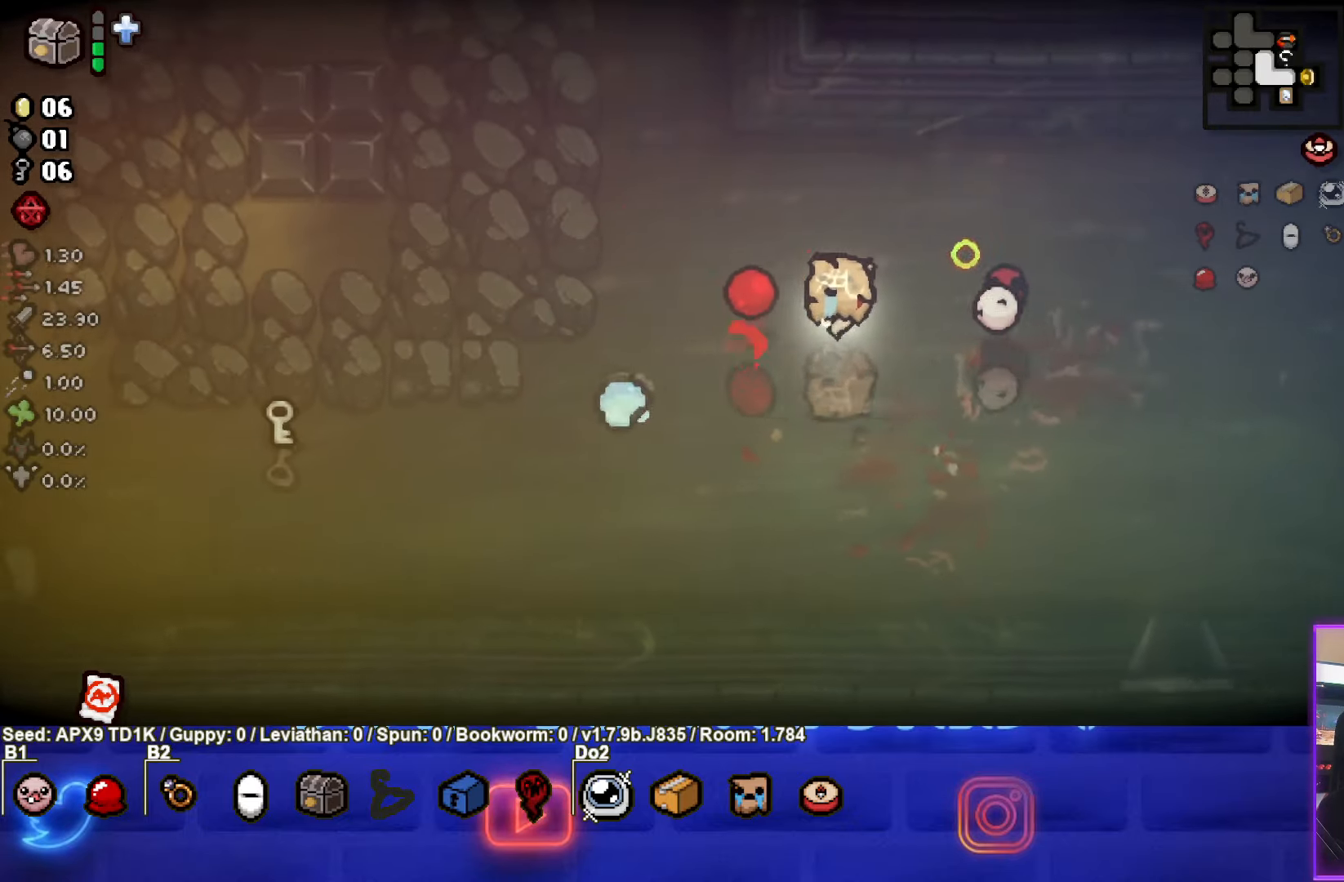
{"buttons": ["SQUARE"], "left_stick": "left", "right_stick": "center", "events": []}
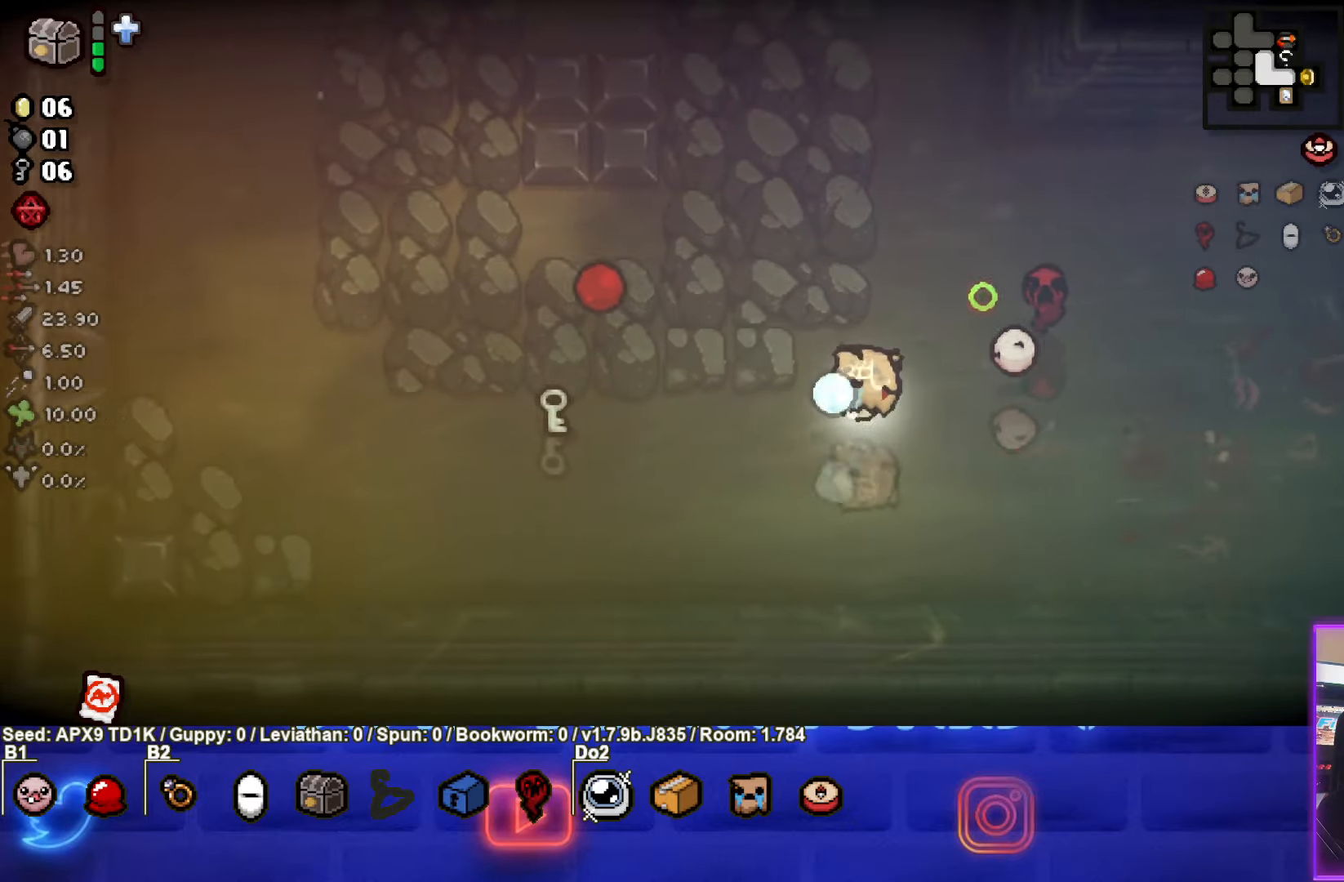
{"buttons": ["SQUARE"], "left_stick": "left", "right_stick": "center", "events": []}
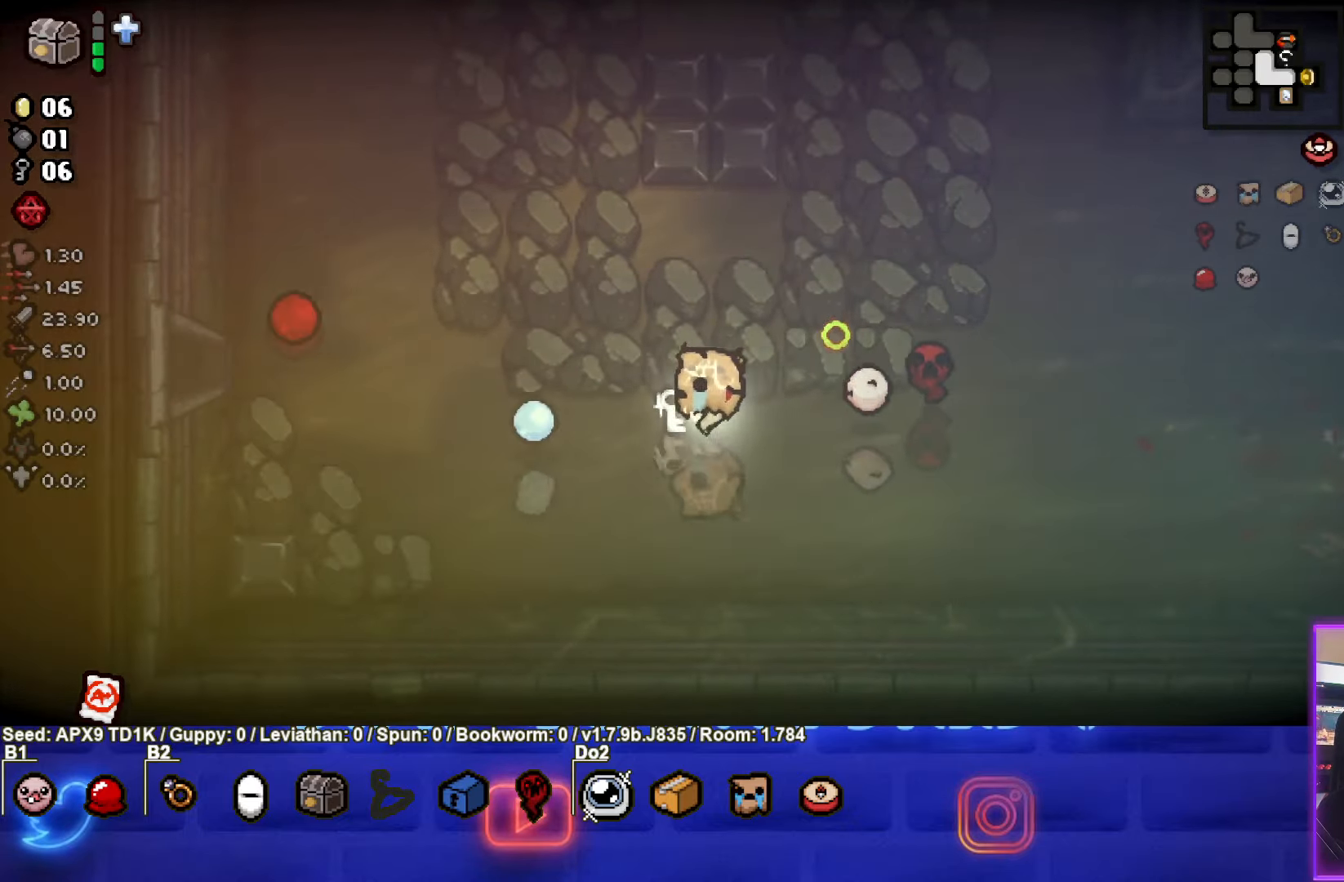
{"buttons": ["SQUARE"], "left_stick": "up", "right_stick": "center", "events": [[33, "left_stick", "up-left"], [500, "left_stick", "up"]]}
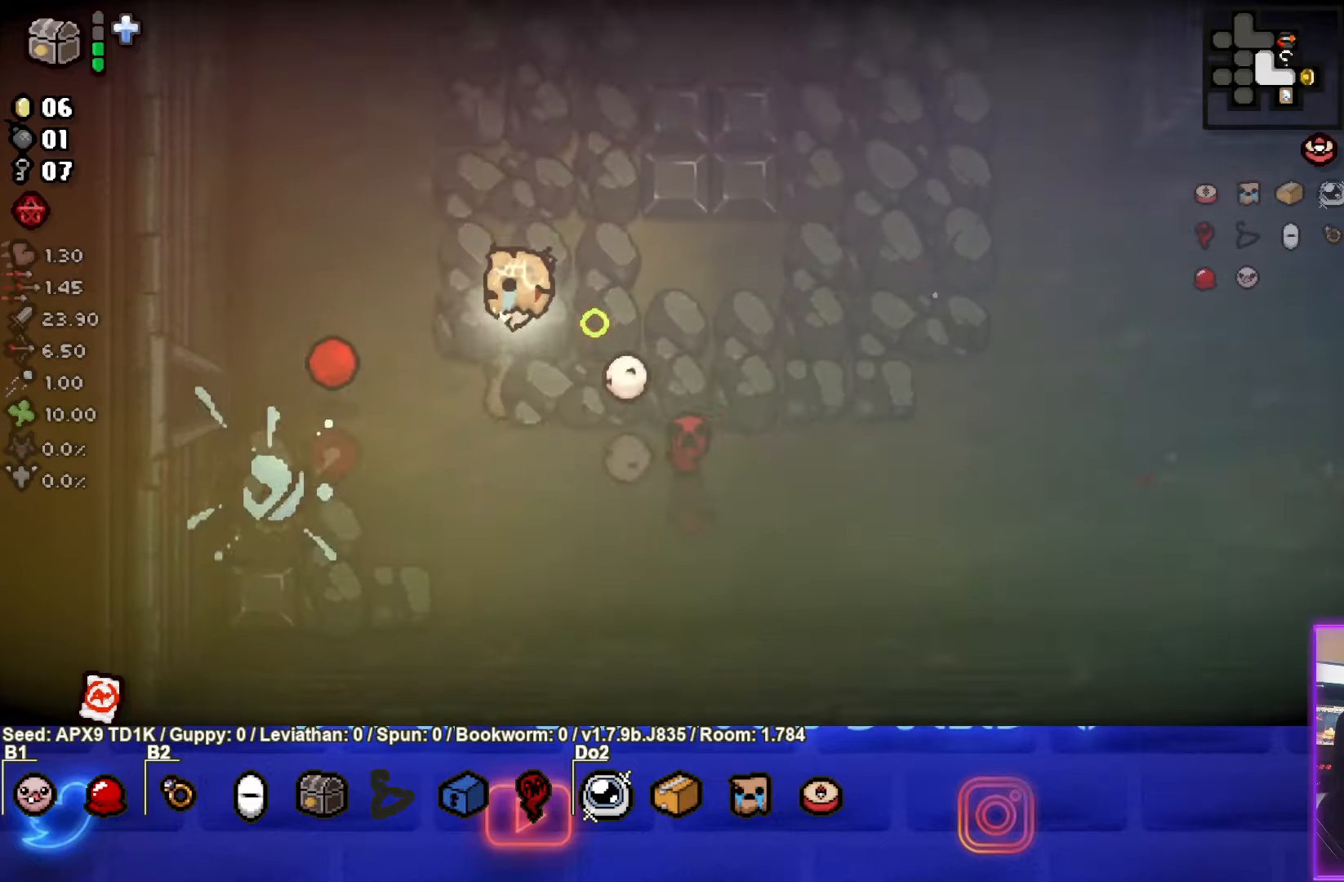
{"buttons": ["CROSS"], "left_stick": "up", "right_stick": "center", "events": [[167, "CROSS", "down"], [267, "SQUARE", "up"]]}
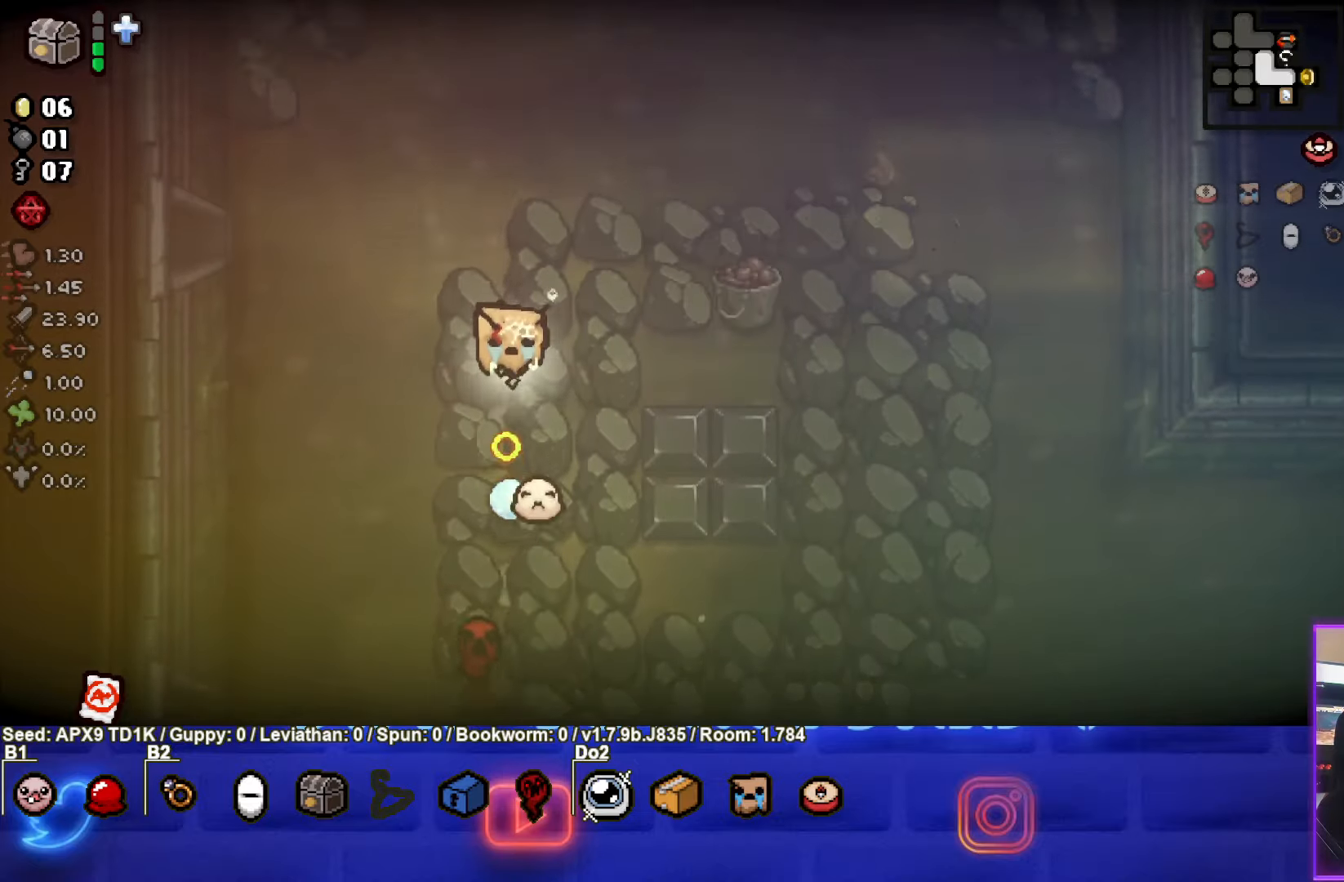
{"buttons": ["CROSS"], "left_stick": "down-right", "right_stick": "center", "events": [[317, "left_stick", "down-left"], [483, "left_stick", "down-right"]]}
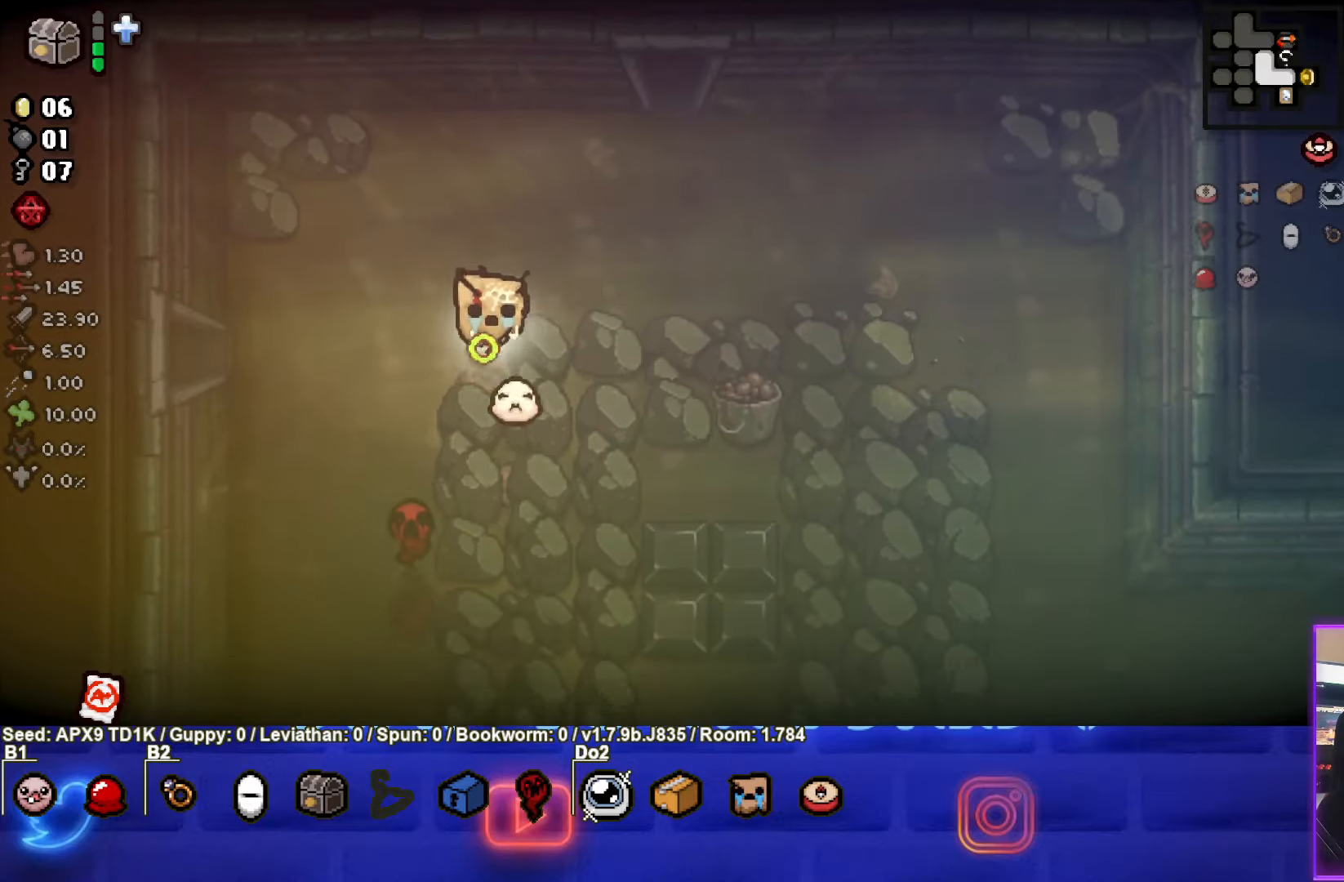
{"buttons": ["CIRCLE"], "left_stick": "down-right", "right_stick": "center", "events": [[267, "CIRCLE", "down"], [283, "CROSS", "up"]]}
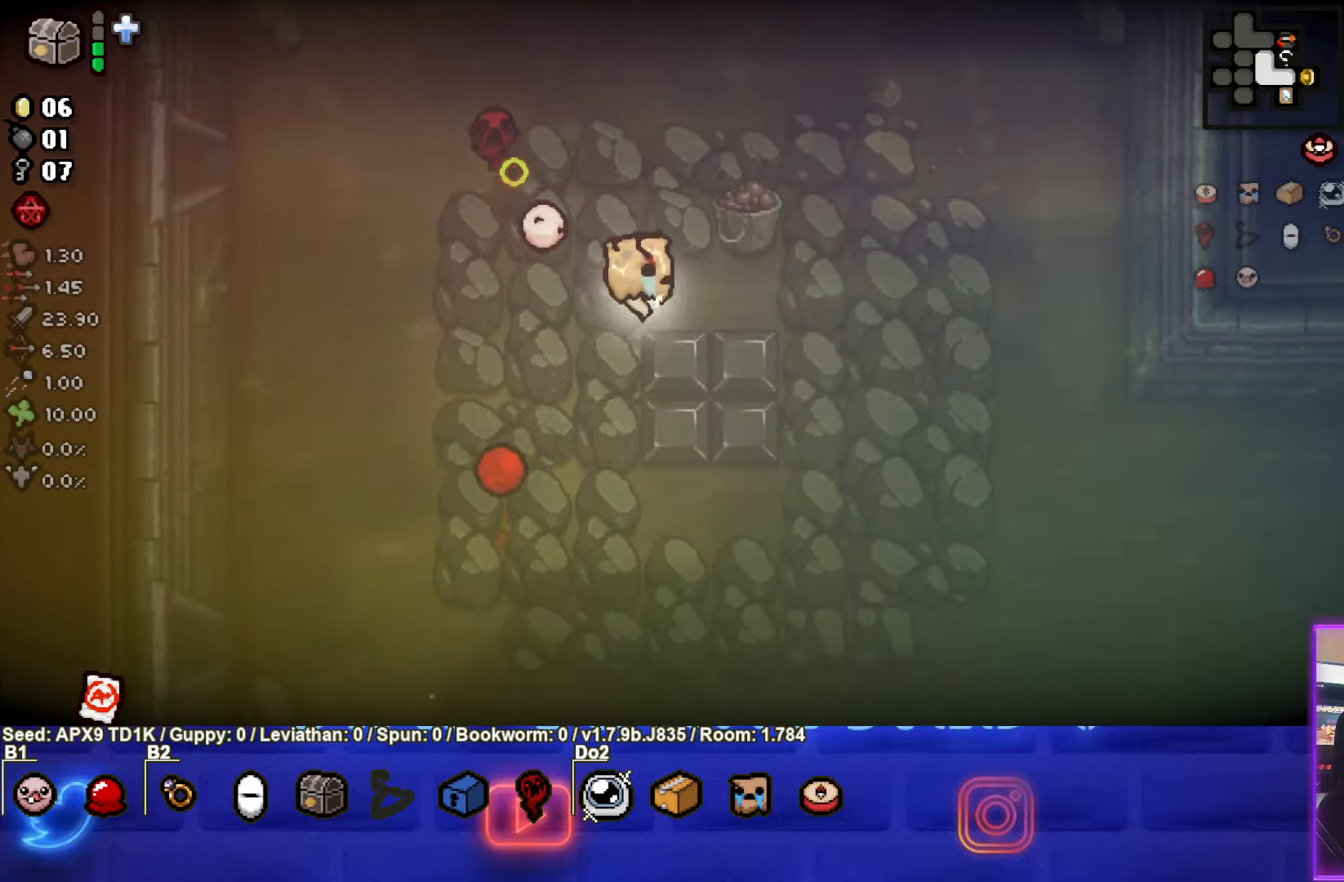
{"buttons": ["CIRCLE"], "left_stick": "down-right", "right_stick": "center", "events": []}
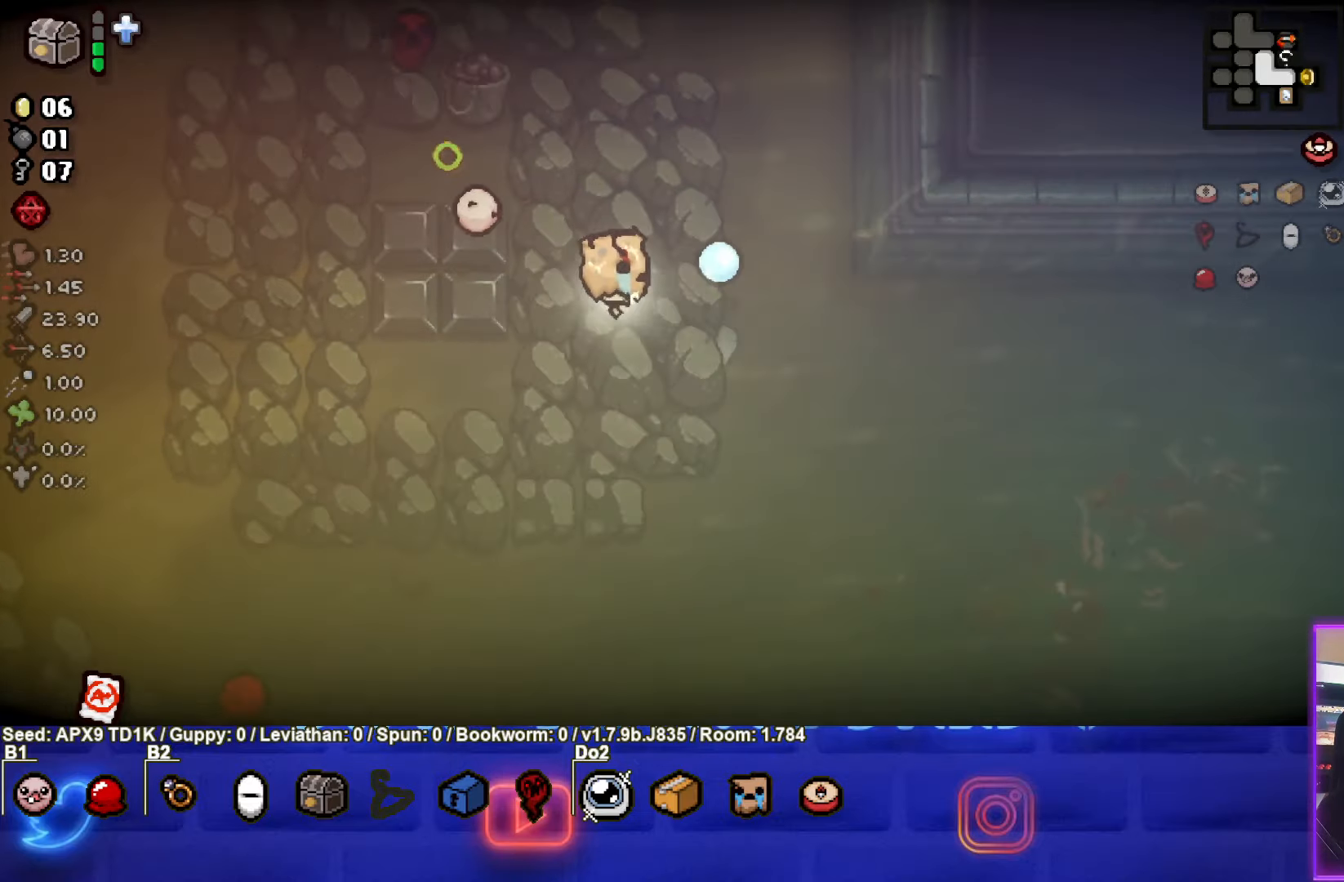
{"buttons": ["CIRCLE"], "left_stick": "down-right", "right_stick": "center", "events": [[133, "left_stick", "down"], [383, "left_stick", "down-right"]]}
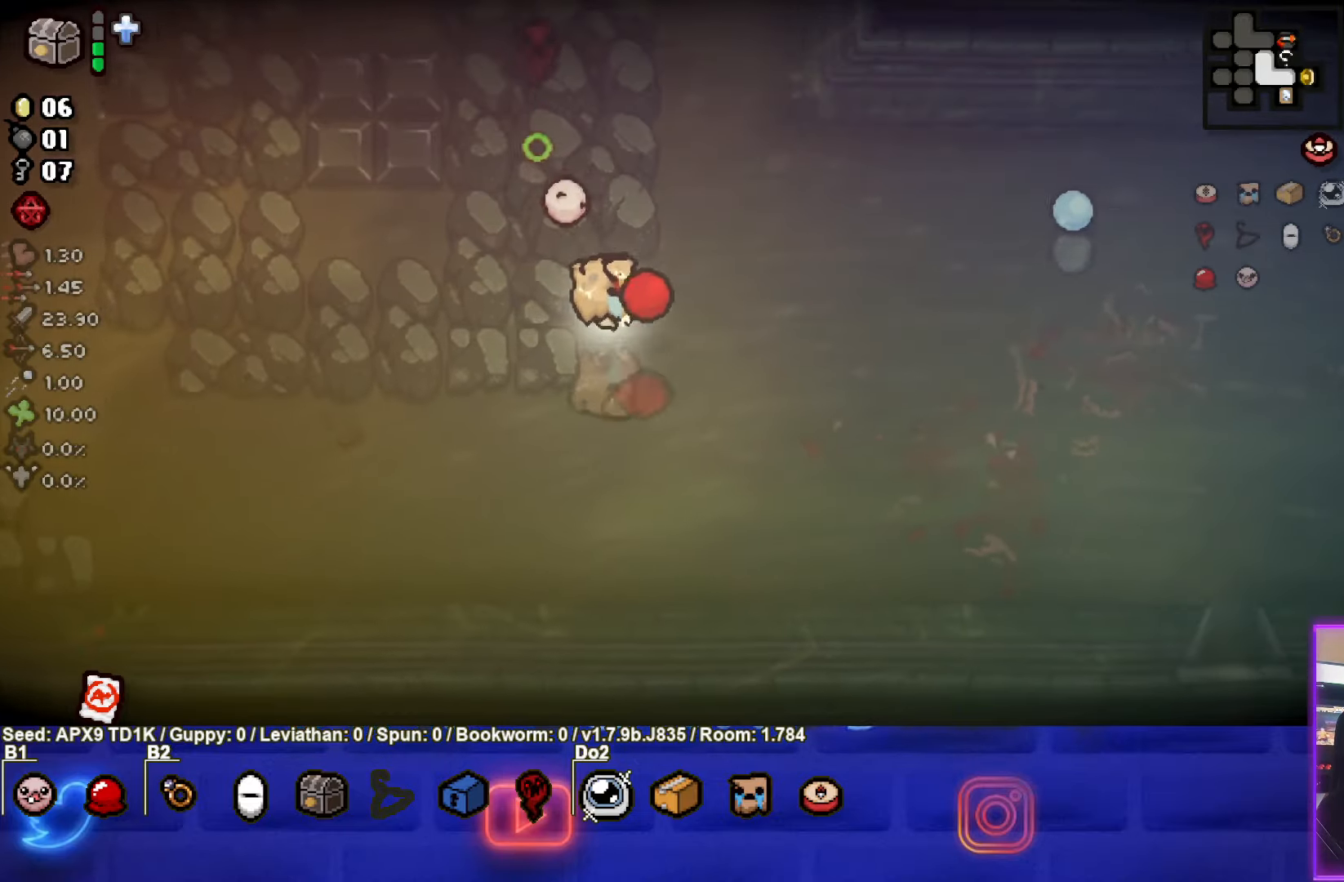
{"buttons": [], "left_stick": "right", "right_stick": "center", "events": [[233, "CIRCLE", "up"], [250, "left_stick", "right"]]}
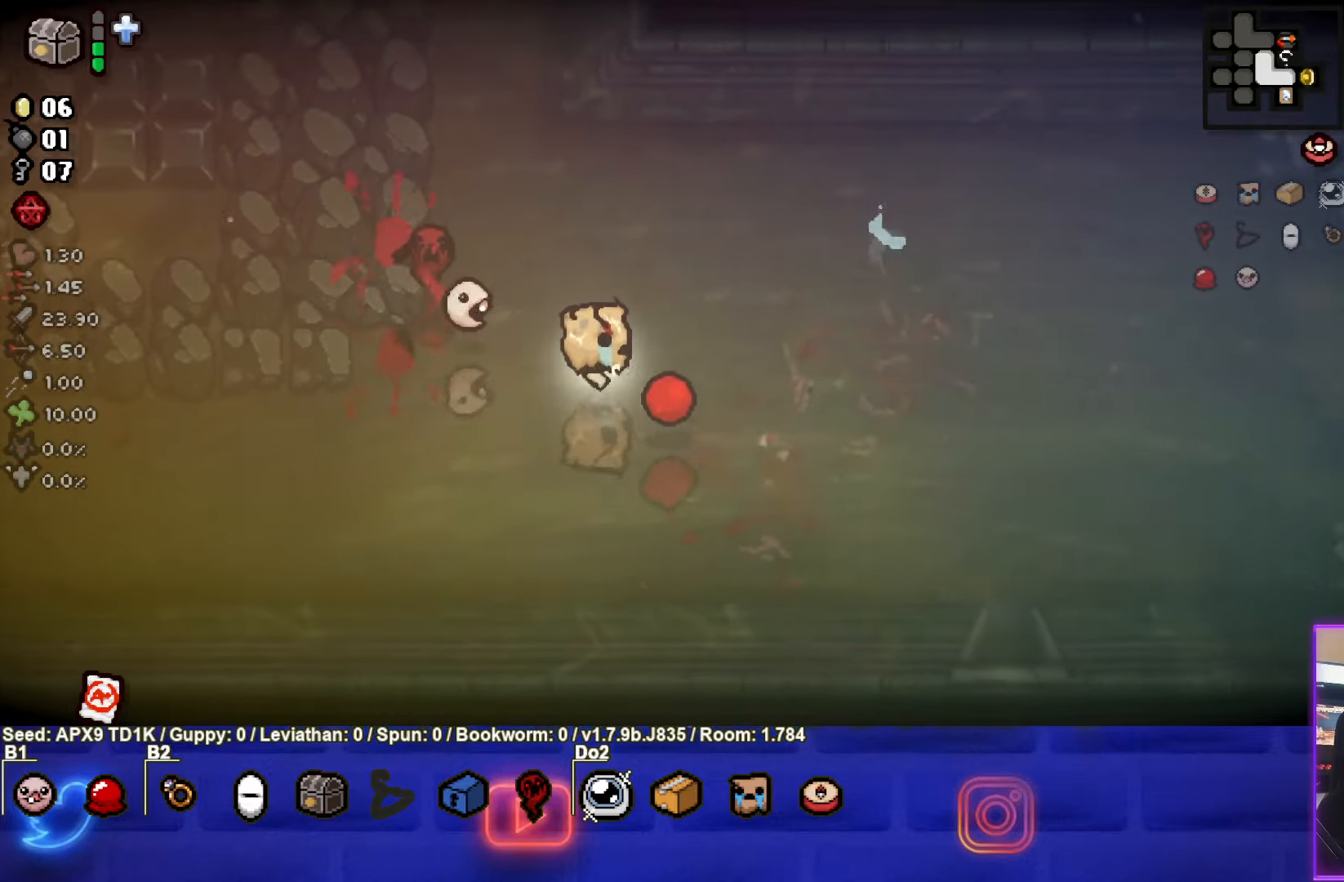
{"buttons": ["SQUARE"], "left_stick": "left", "right_stick": "center", "events": [[267, "SQUARE", "down"], [333, "left_stick", "left"]]}
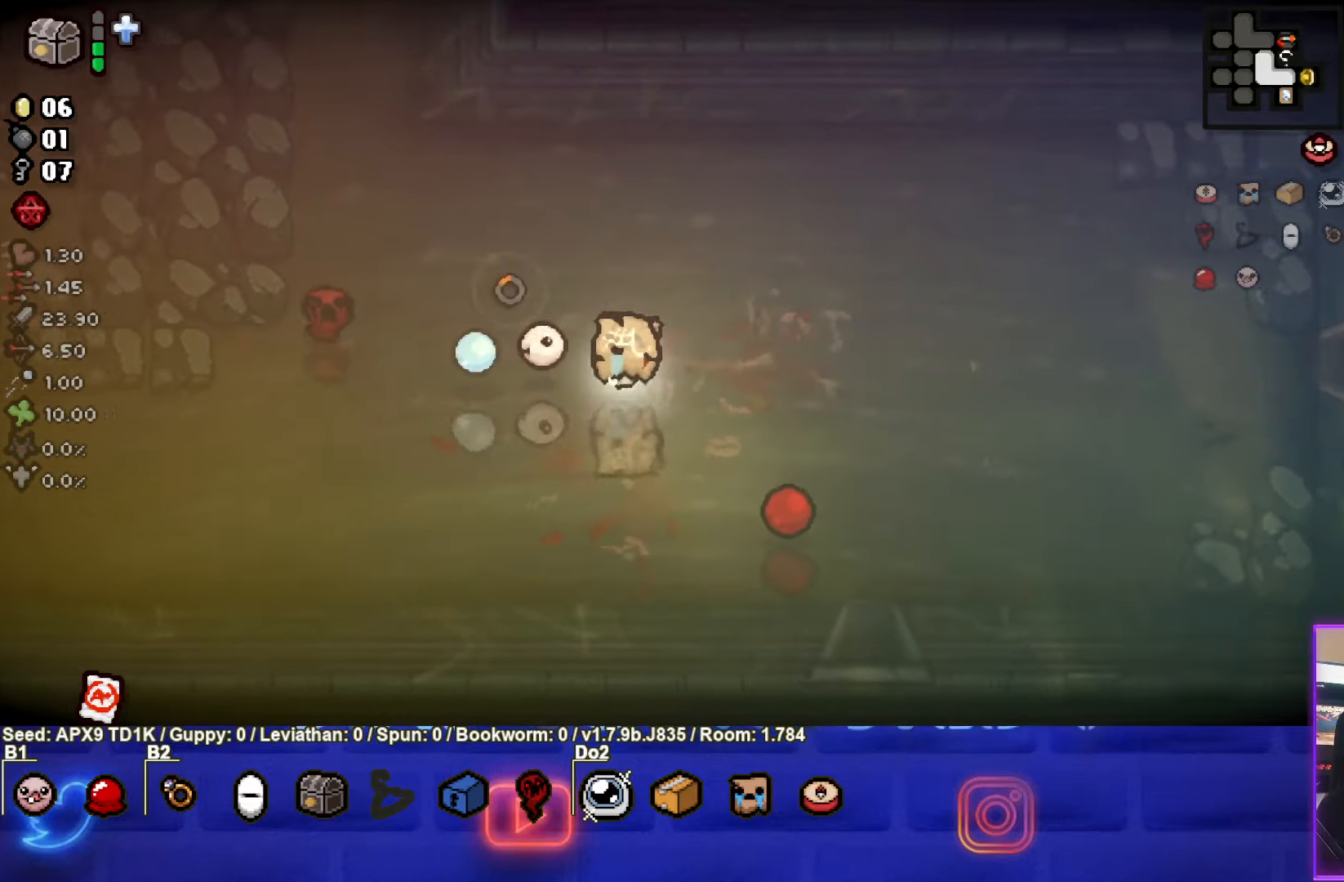
{"buttons": ["SQUARE"], "left_stick": "right", "right_stick": "center", "events": [[300, "left_stick", "up-right"], [467, "left_stick", "right"]]}
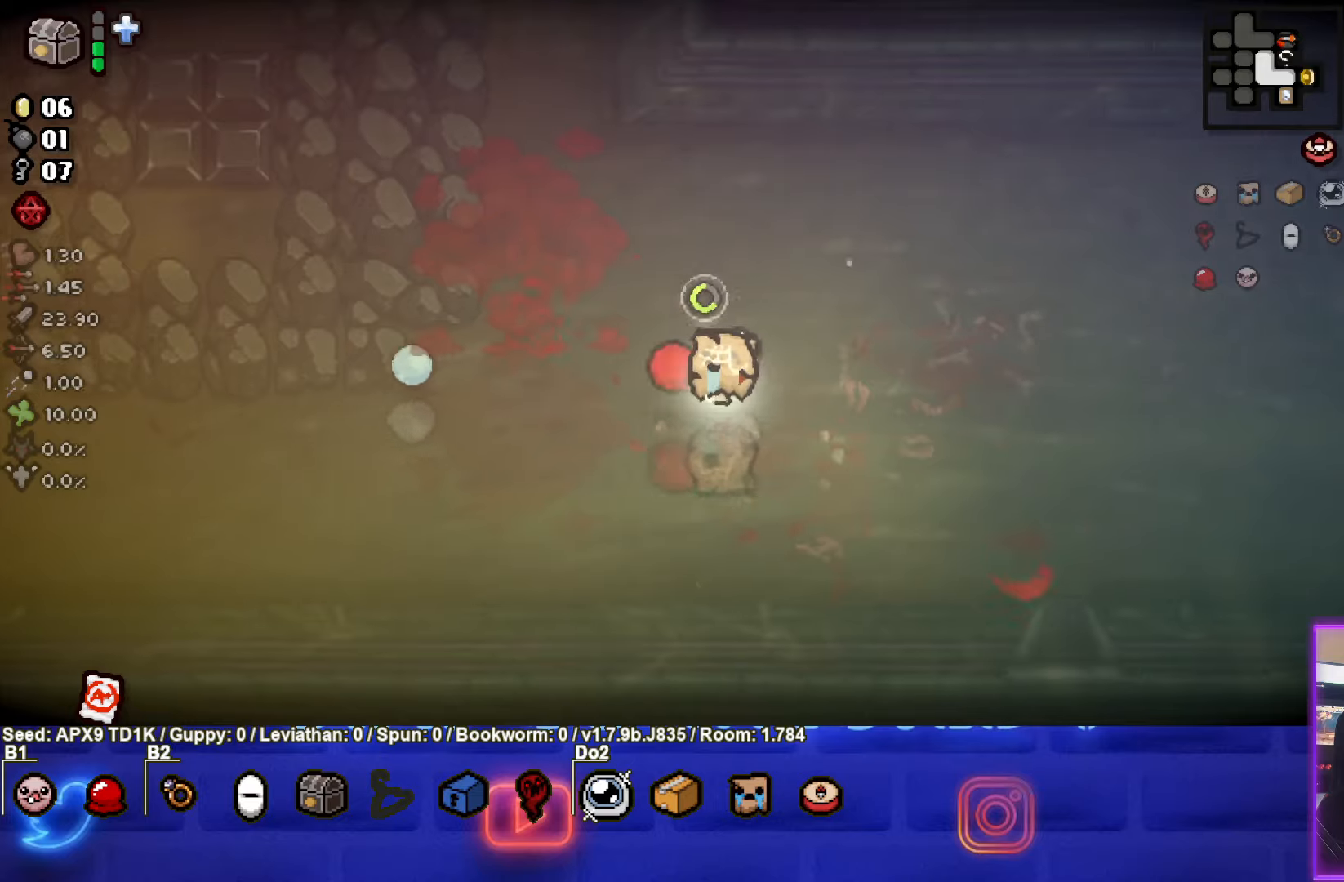
{"buttons": [], "left_stick": "right", "right_stick": "center", "events": [[67, "SQUARE", "up"]]}
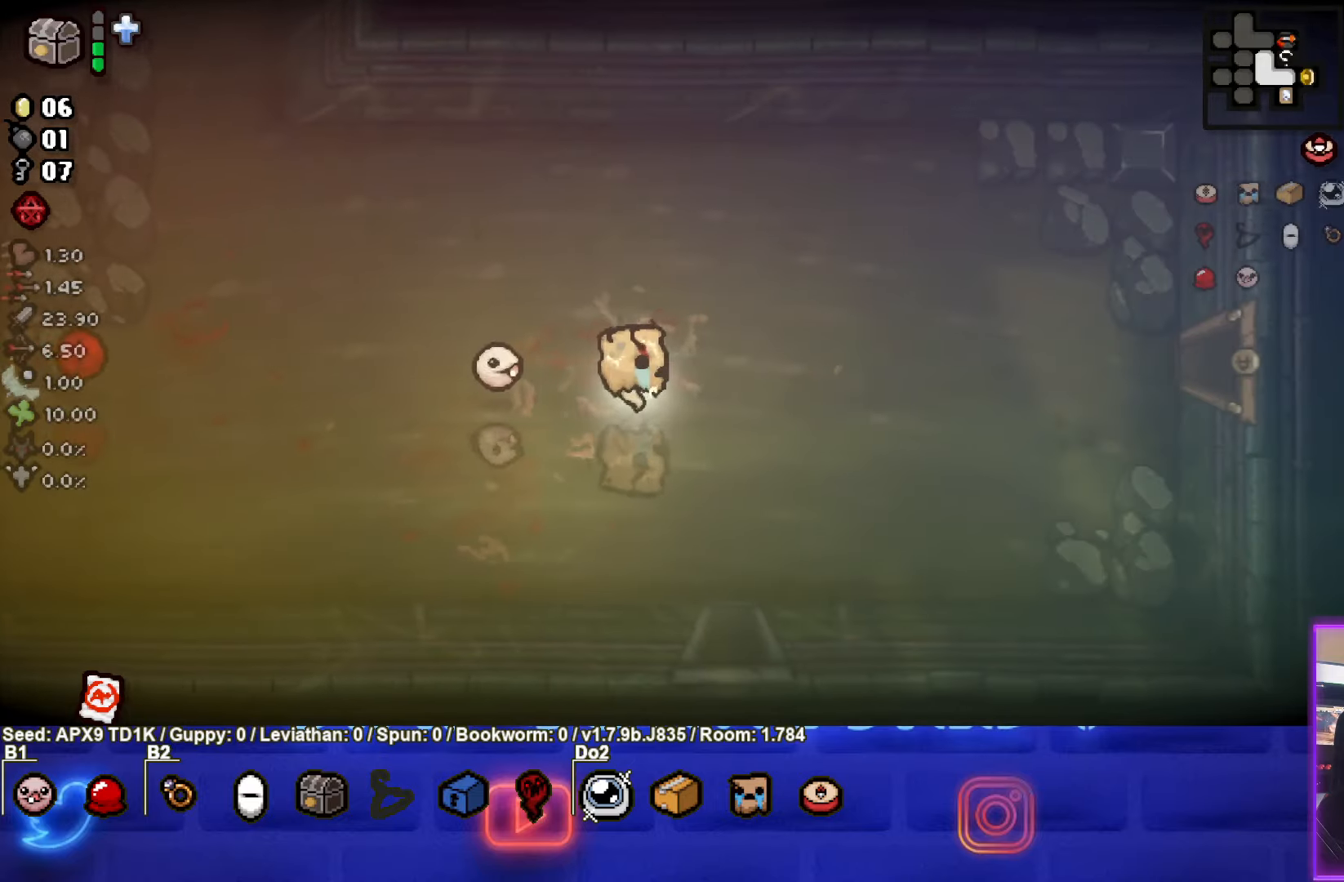
{"buttons": [], "left_stick": "right", "right_stick": "center", "events": []}
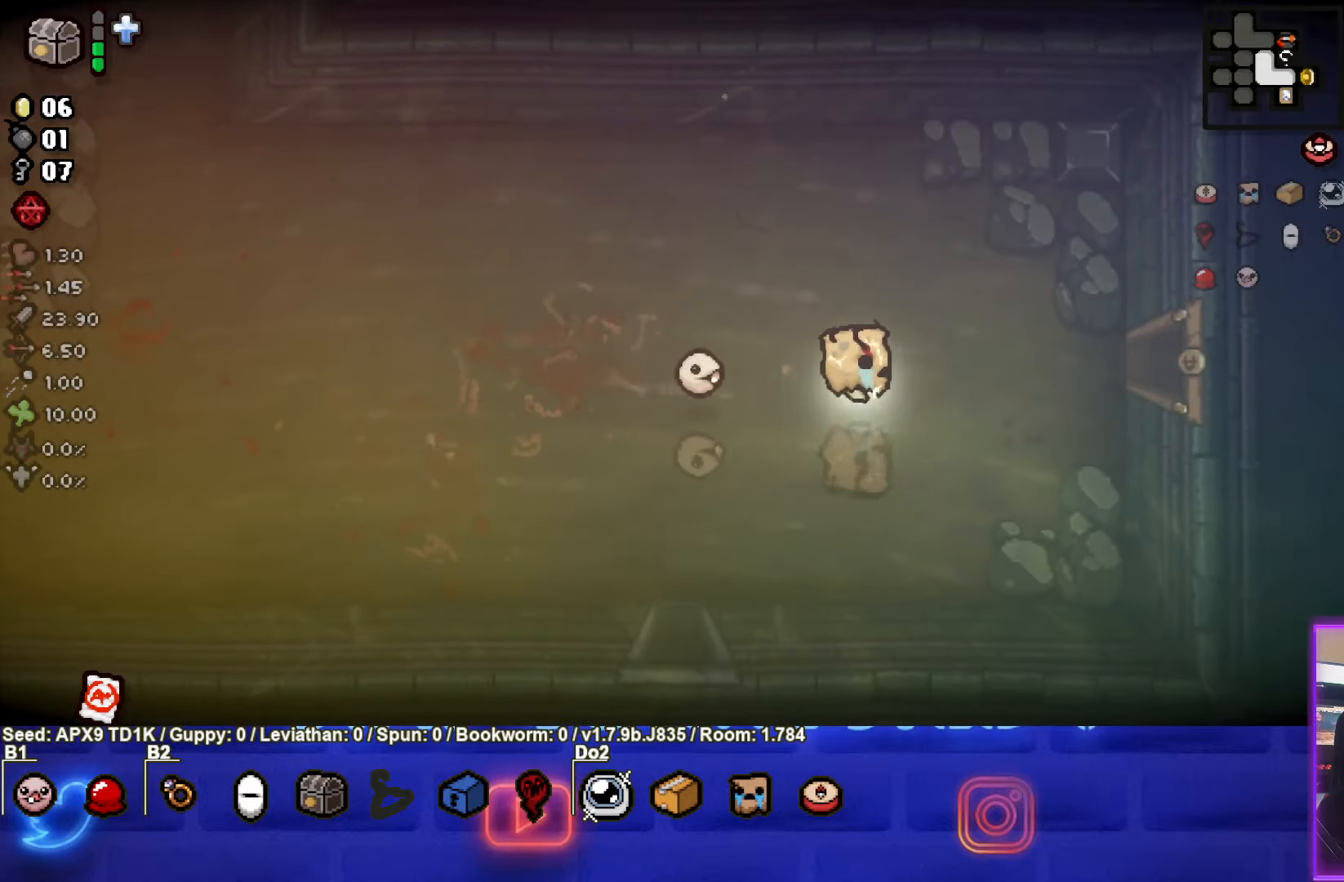
{"buttons": [], "left_stick": "right", "right_stick": "center", "events": []}
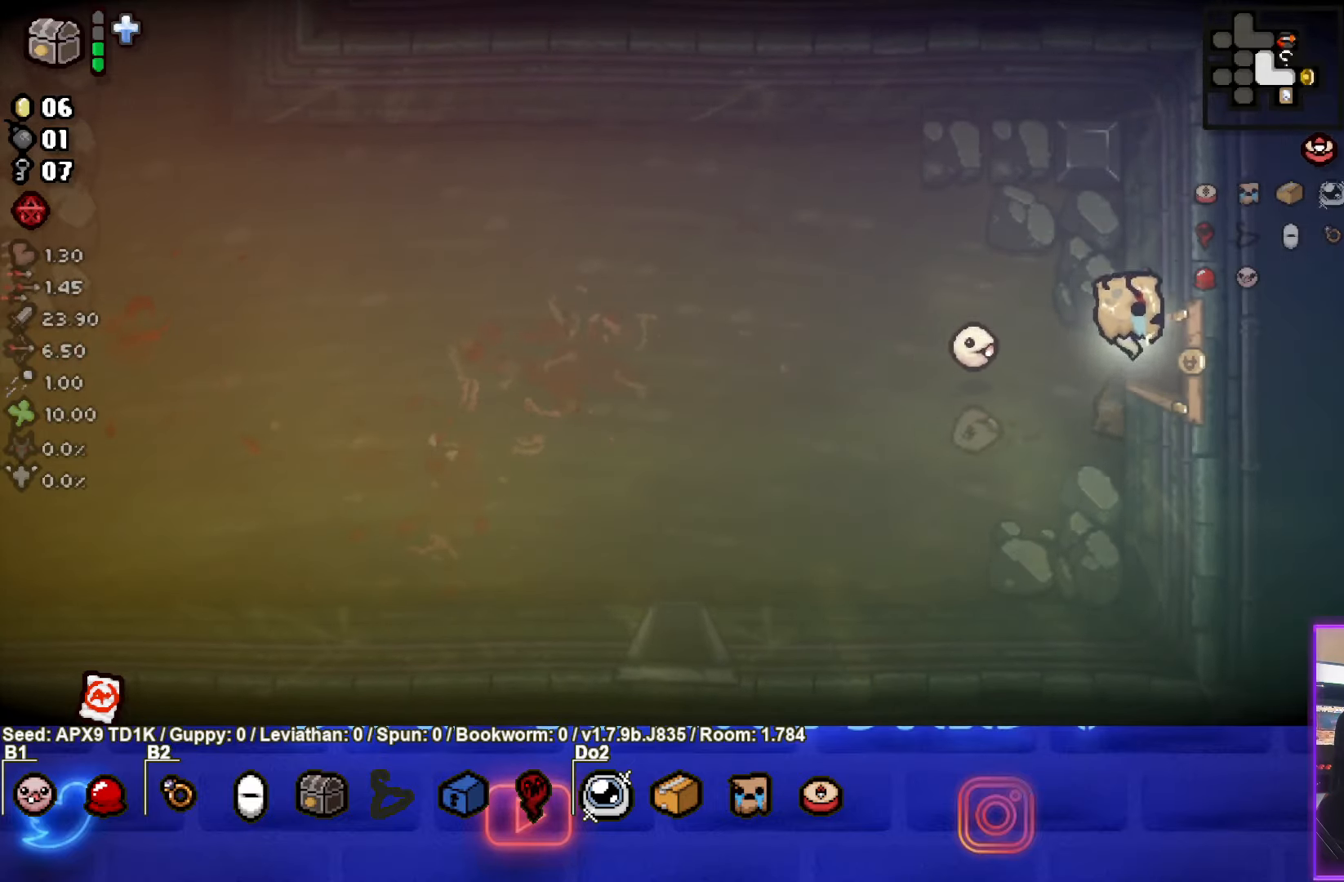
{"buttons": [], "left_stick": "center", "right_stick": "center", "events": [[217, "left_stick", "center"]]}
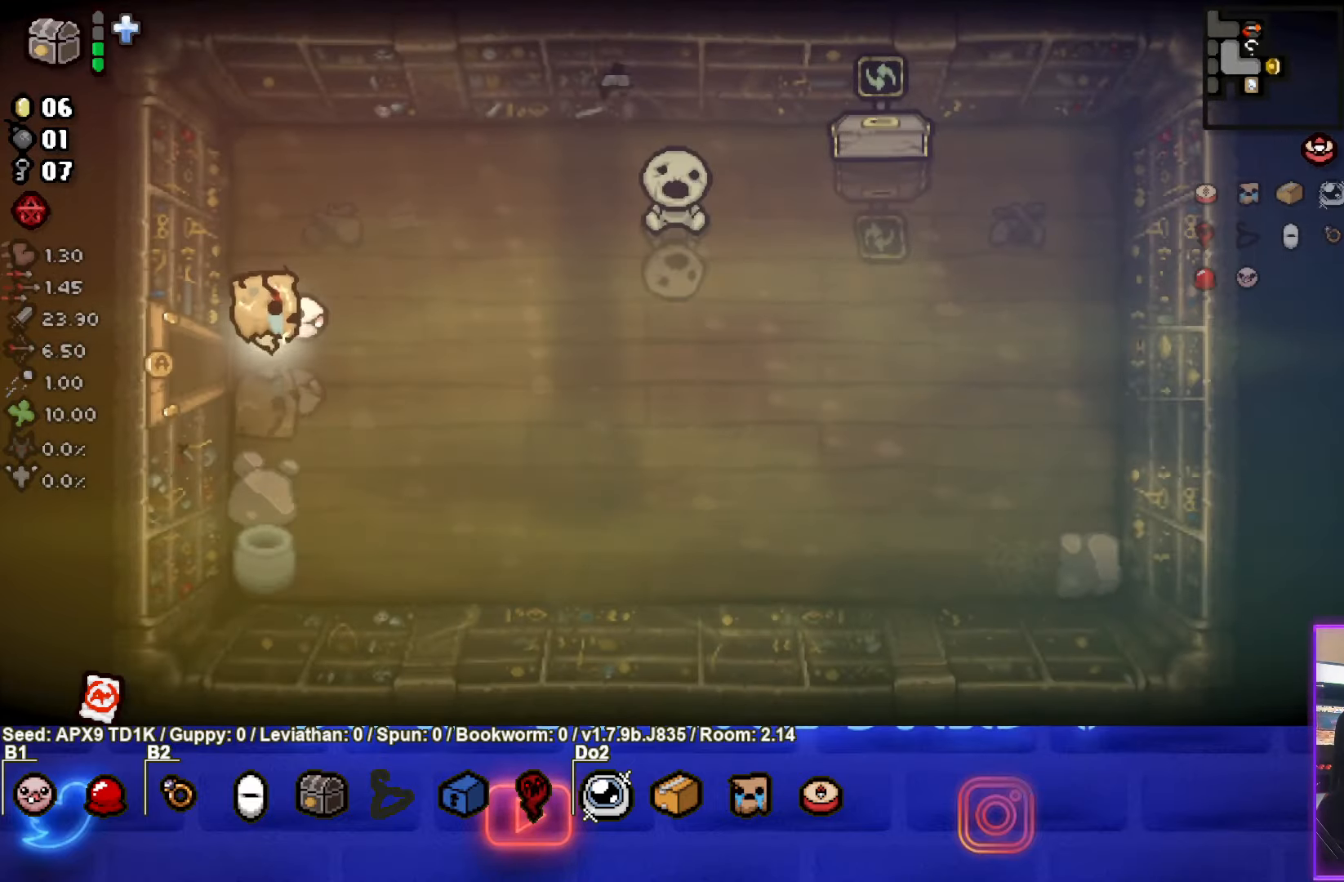
{"buttons": [], "left_stick": "right", "right_stick": "center", "events": [[17, "left_stick", "right"]]}
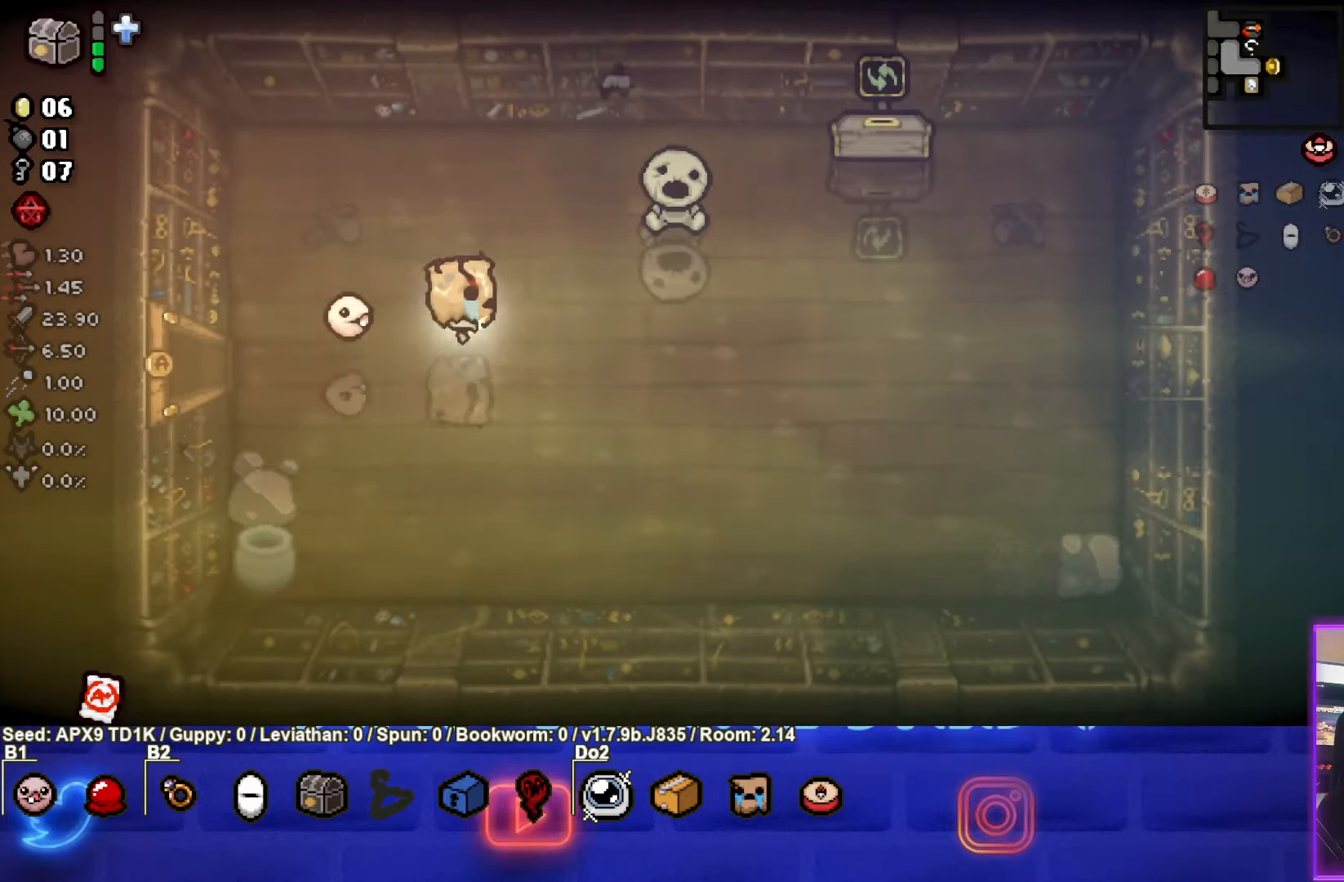
{"buttons": [], "left_stick": "right", "right_stick": "center", "events": []}
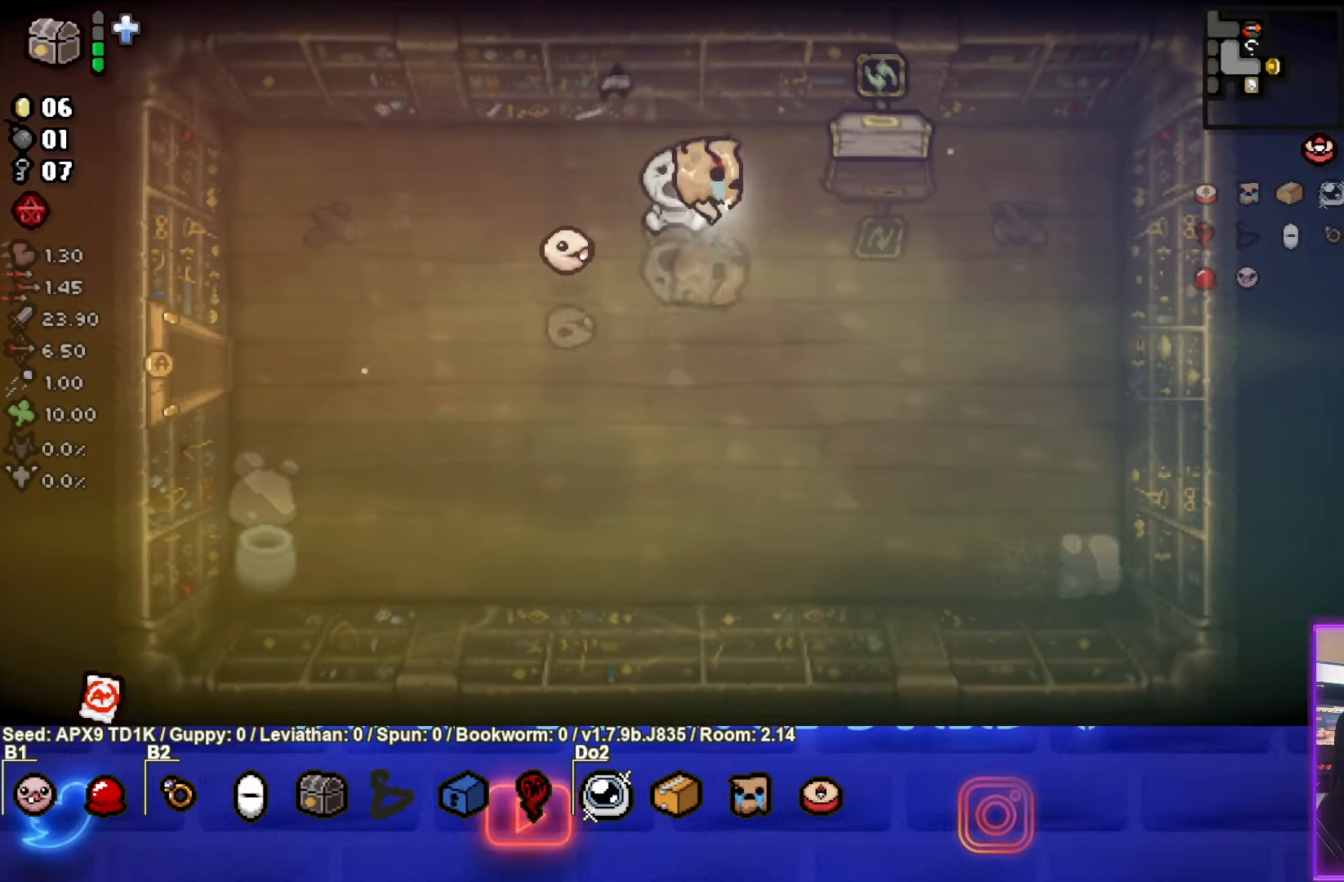
{"buttons": [], "left_stick": "down-left", "right_stick": "center", "events": [[84, "left_stick", "center"], [200, "L1", "down"], [217, "left_stick", "down-left"], [300, "L1", "up"]]}